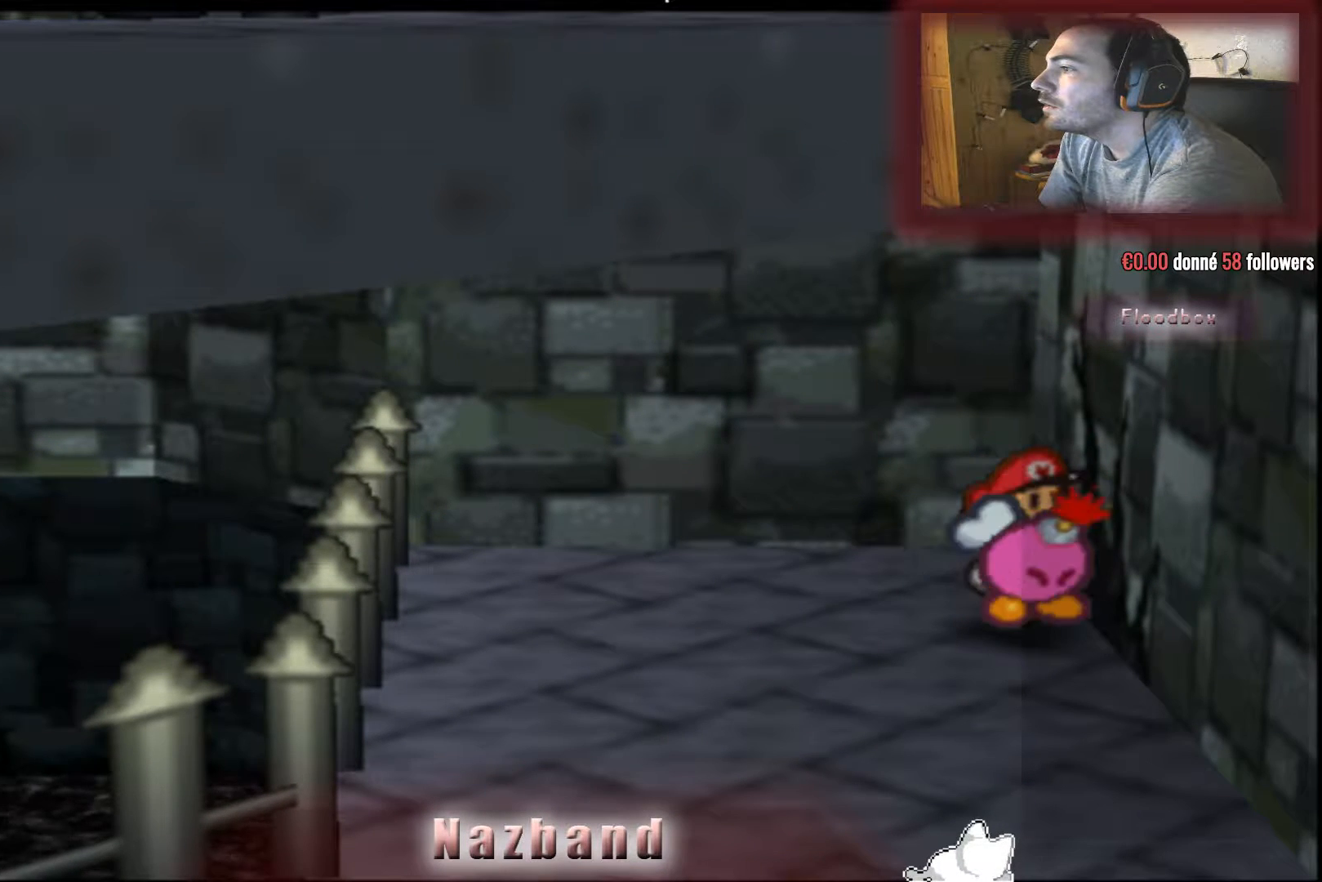
Gameplay with a controller (PlayStation layout); each line is a JSON object with the inputs held at the frame after it. "events" lists button and stick changes between this image and that frame as [ms after this image, input, new state], when the widget could be followed in between.
{"buttons": [], "left_stick": "center", "right_stick": "center", "events": []}
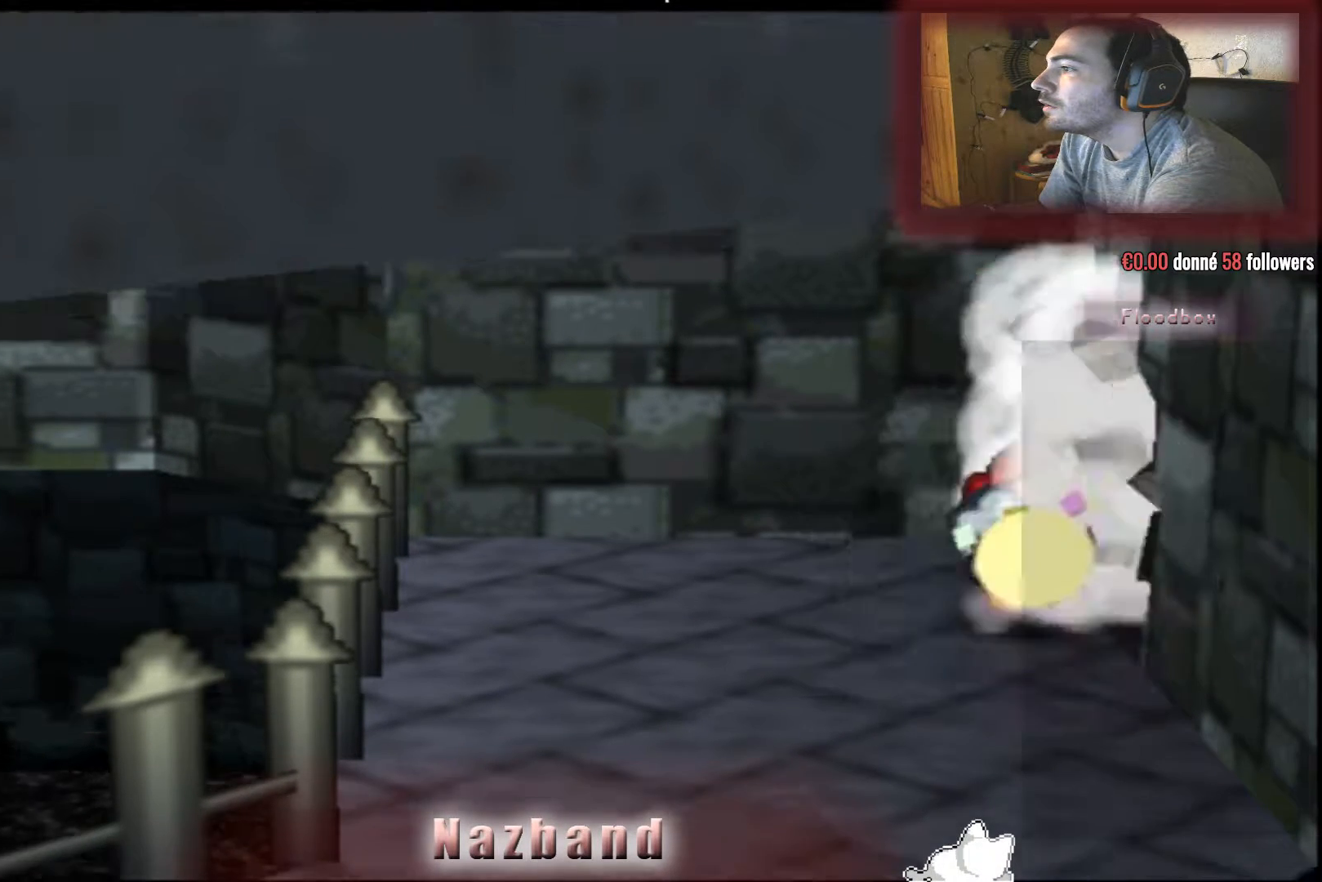
{"buttons": [], "left_stick": "center", "right_stick": "center", "events": []}
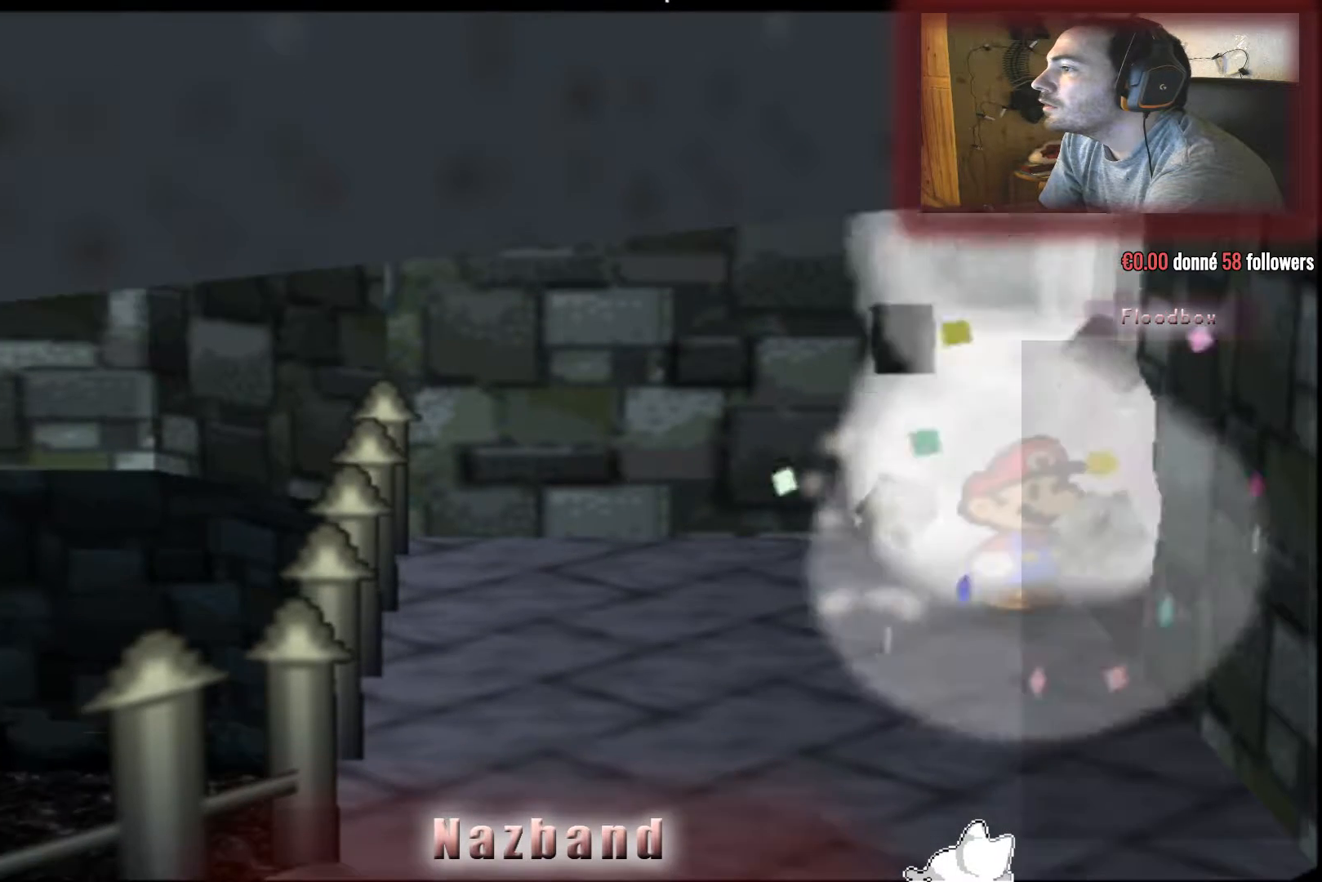
{"buttons": [], "left_stick": "up-right", "right_stick": "center", "events": [[200, "left_stick", "right"], [434, "left_stick", "up-right"]]}
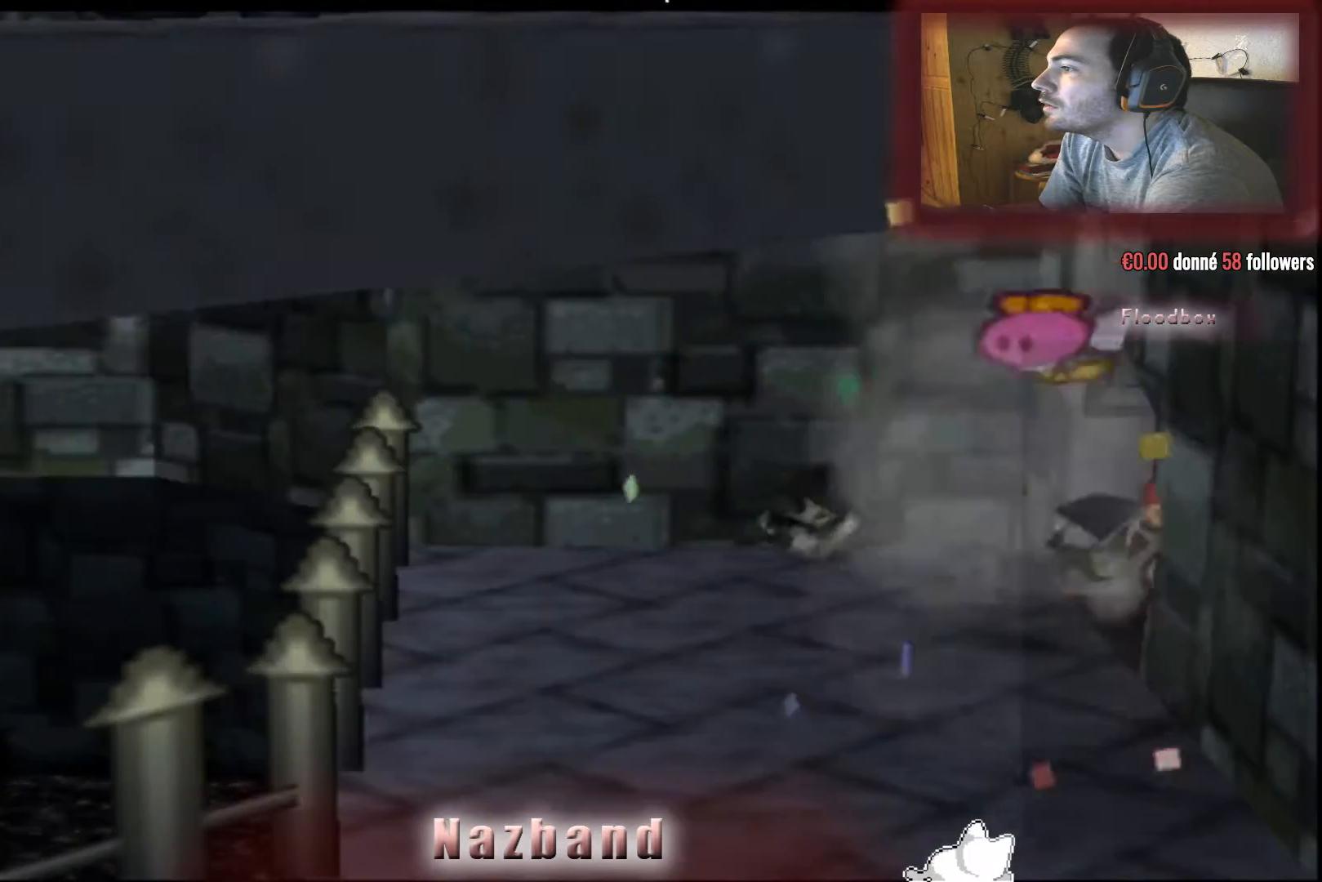
{"buttons": [], "left_stick": "center", "right_stick": "center", "events": [[267, "left_stick", "center"]]}
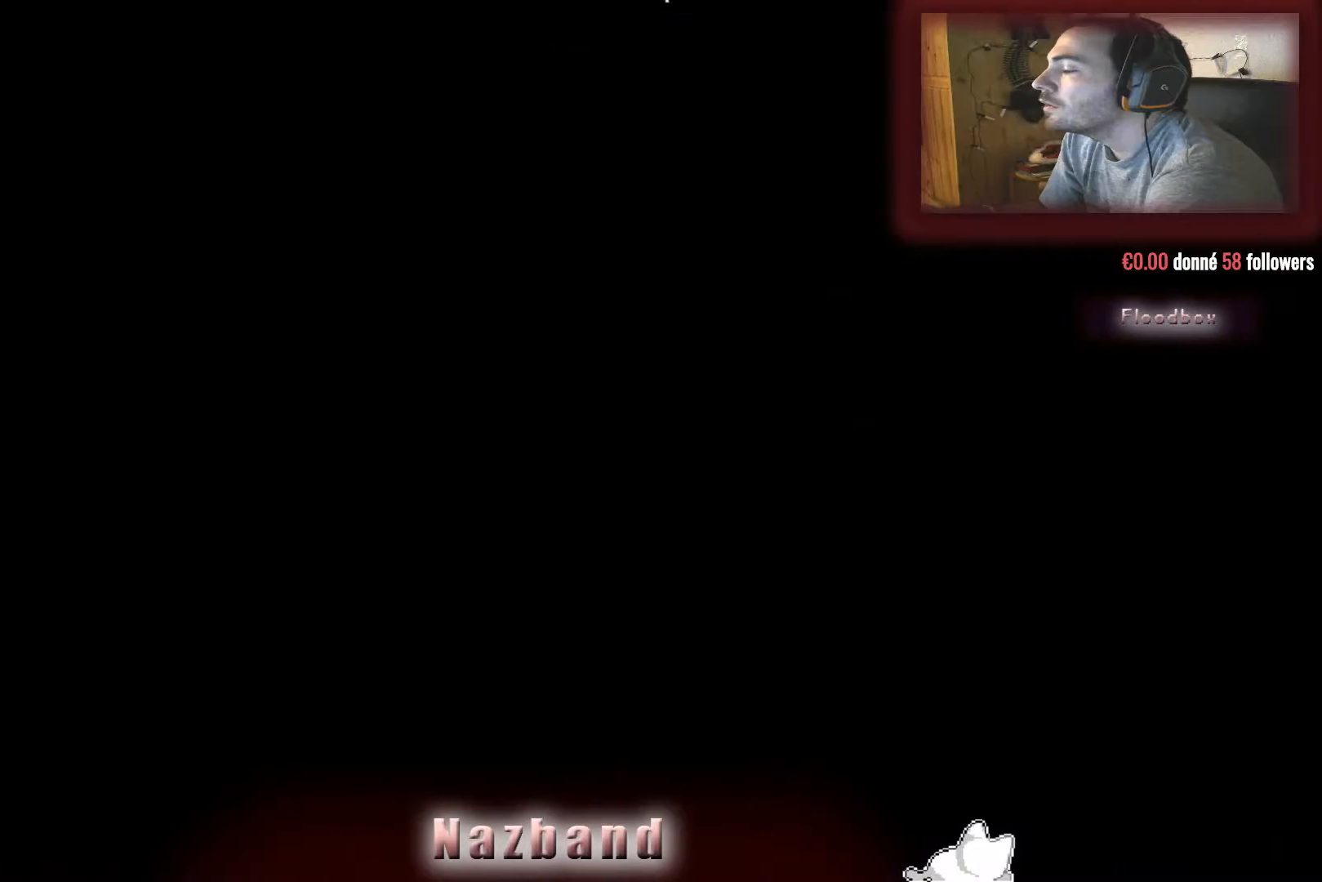
{"buttons": [], "left_stick": "center", "right_stick": "center", "events": []}
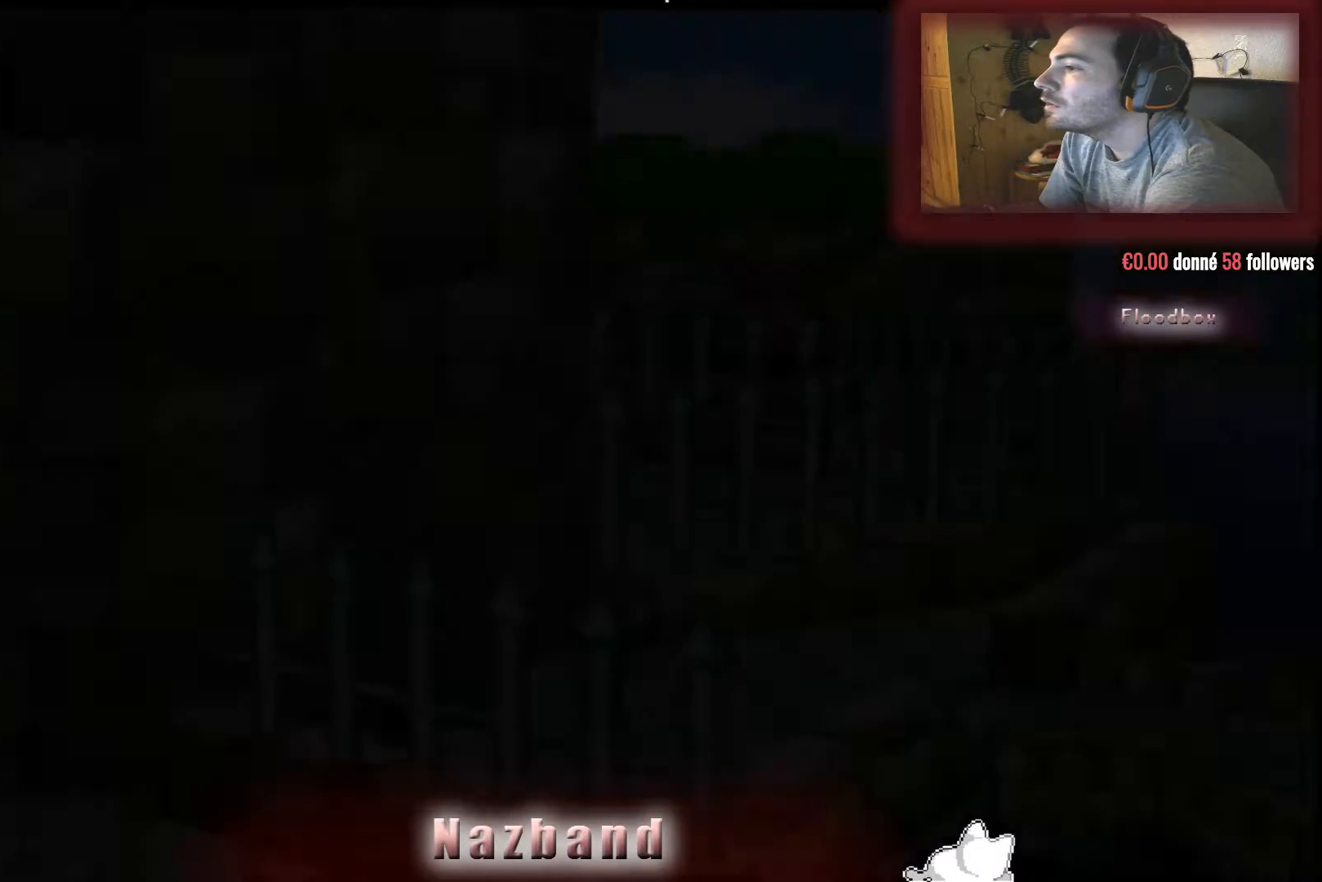
{"buttons": [], "left_stick": "center", "right_stick": "center", "events": []}
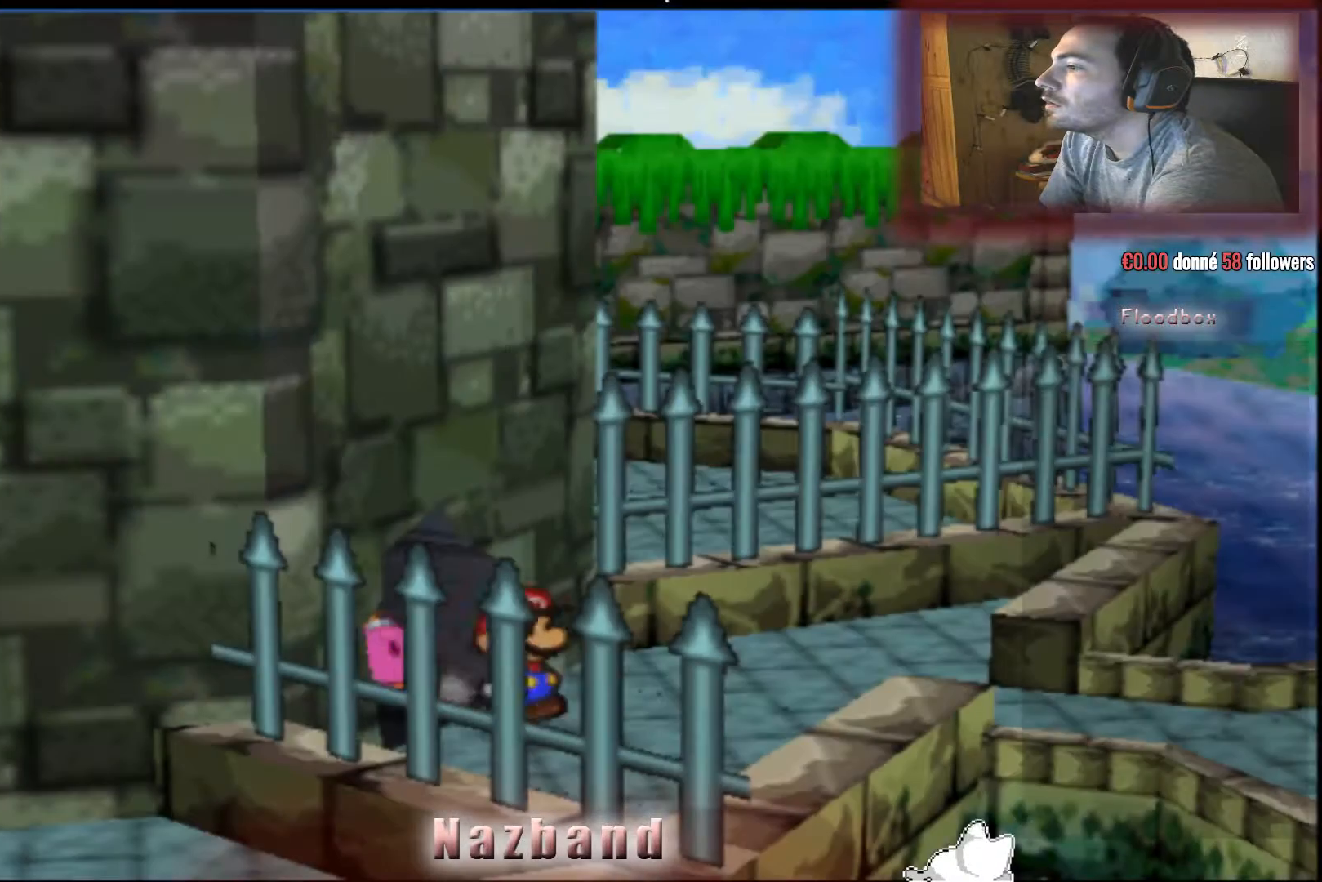
{"buttons": [], "left_stick": "right", "right_stick": "center", "events": [[234, "left_stick", "right"]]}
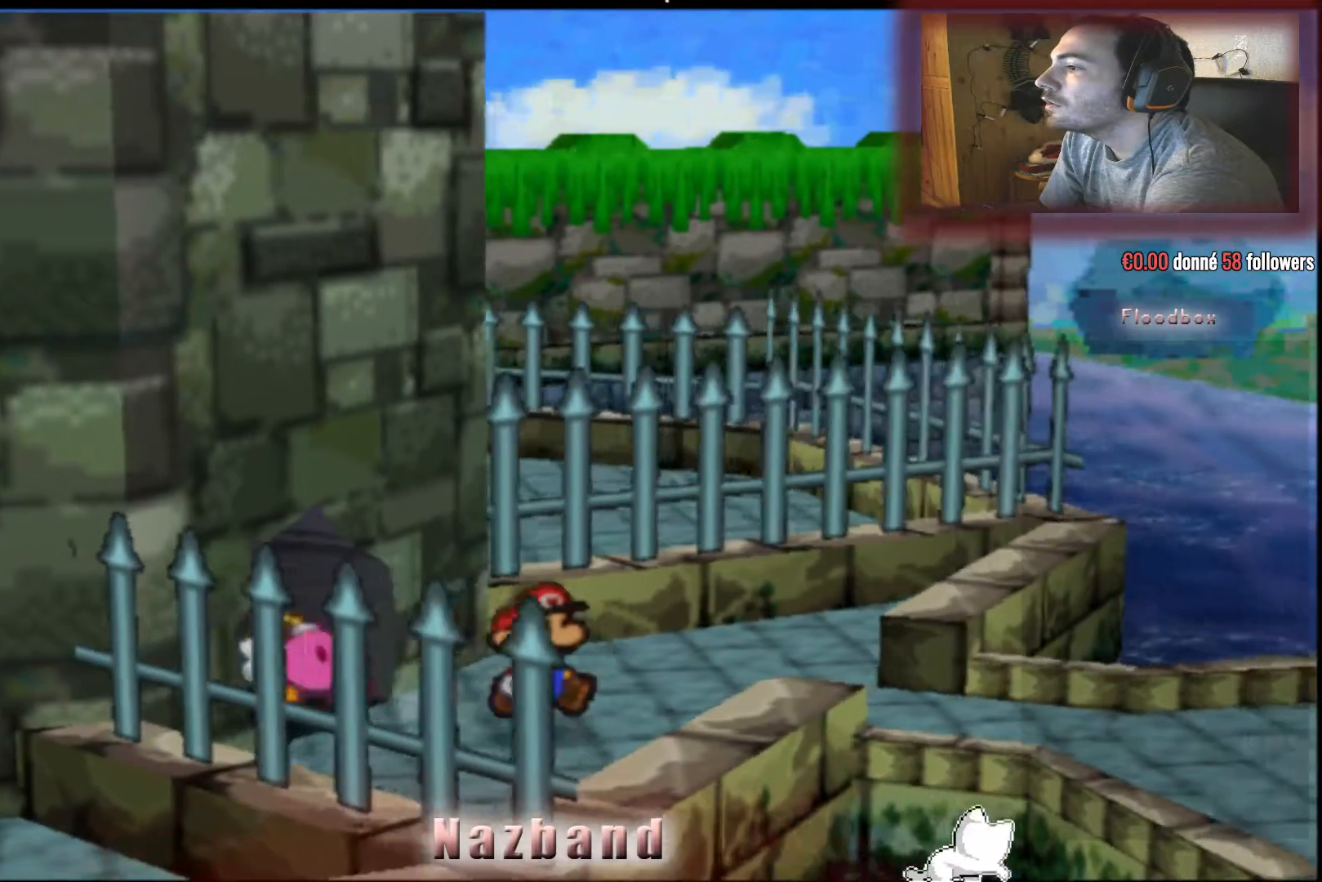
{"buttons": [], "left_stick": "right", "right_stick": "center", "events": []}
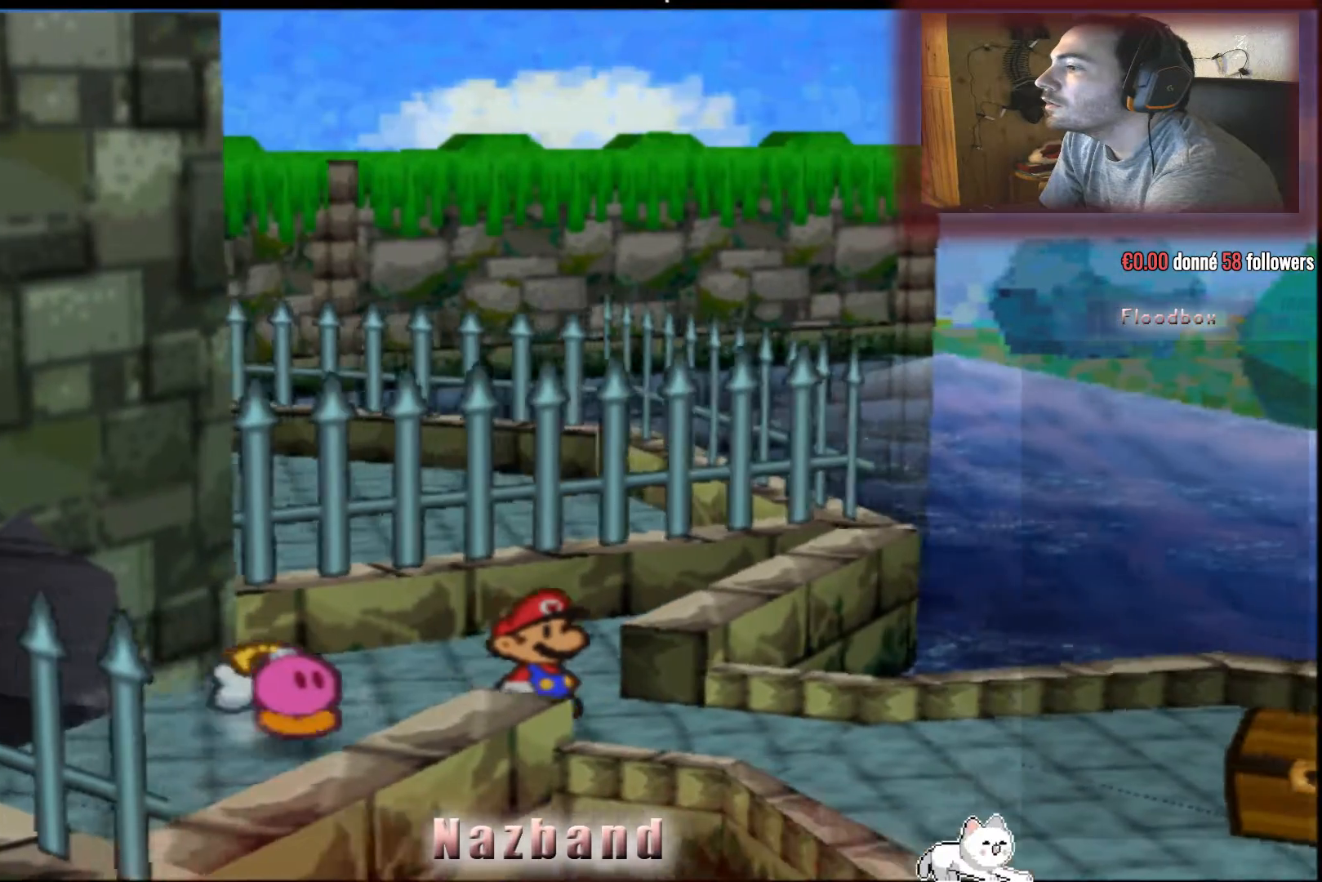
{"buttons": [], "left_stick": "down-right", "right_stick": "center", "events": [[34, "left_stick", "down-right"]]}
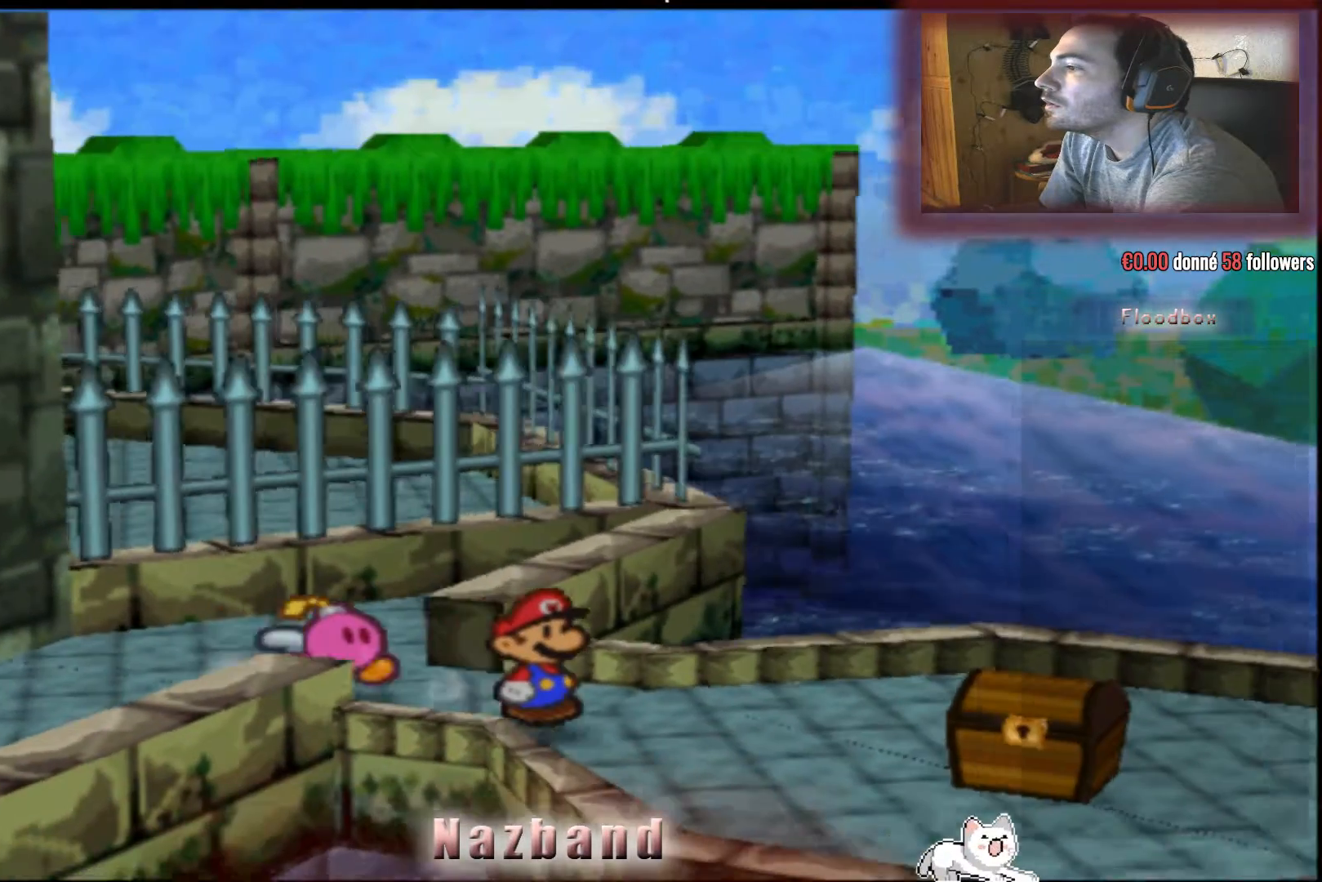
{"buttons": [], "left_stick": "down-right", "right_stick": "center", "events": []}
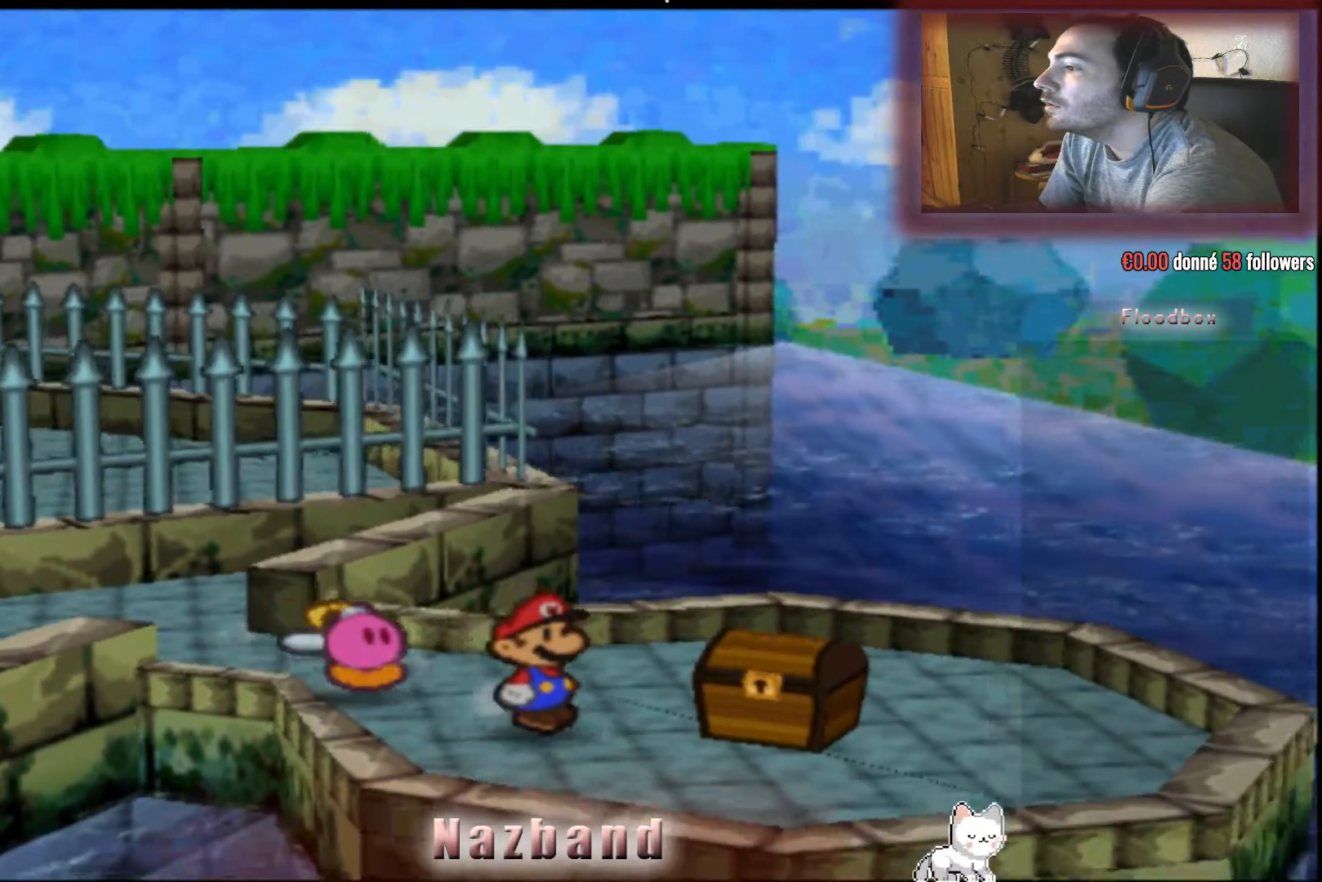
{"buttons": ["CROSS"], "left_stick": "center", "right_stick": "center", "events": [[334, "left_stick", "up-right"], [467, "left_stick", "center"], [501, "CROSS", "down"]]}
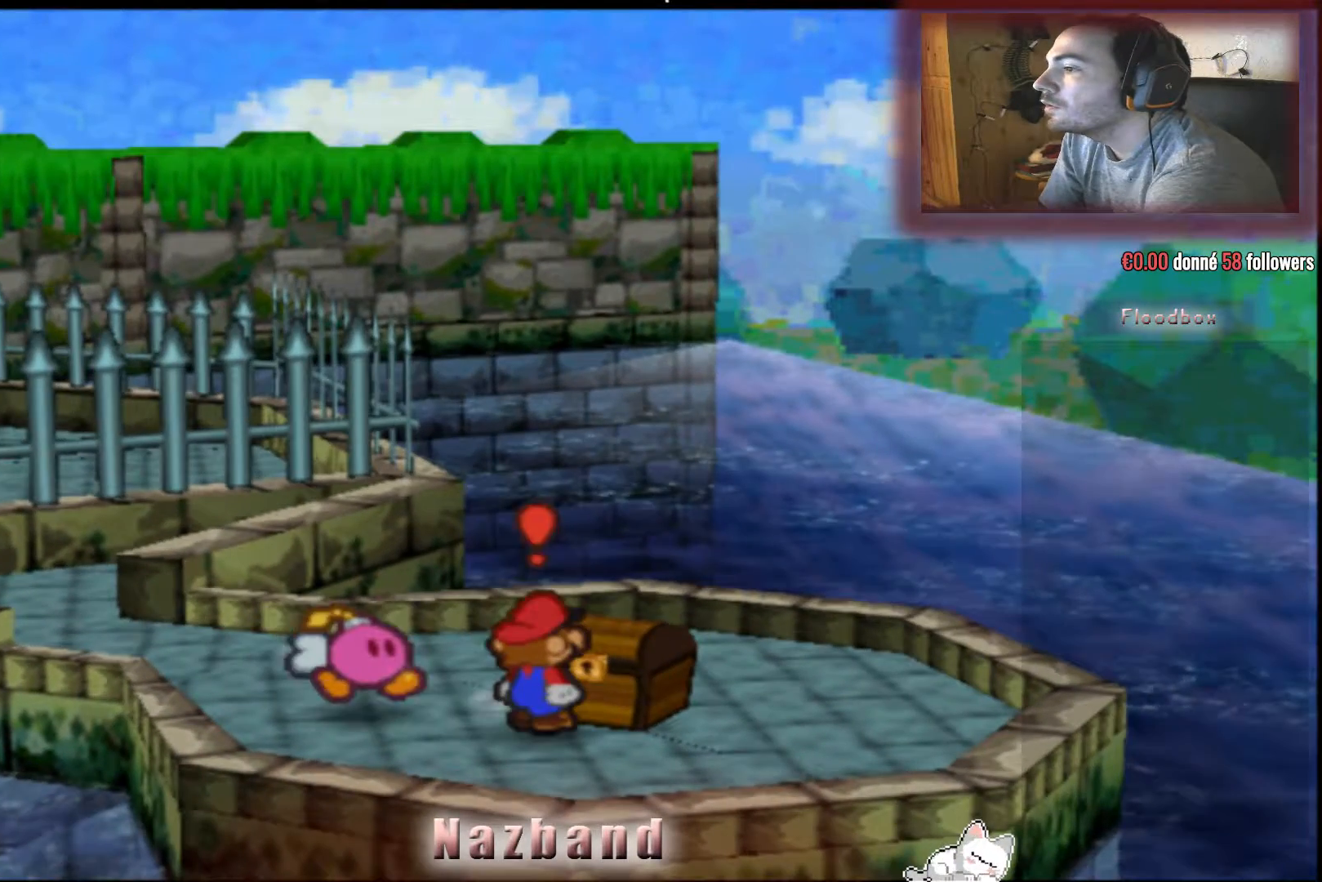
{"buttons": [], "left_stick": "center", "right_stick": "center", "events": [[167, "CROSS", "up"]]}
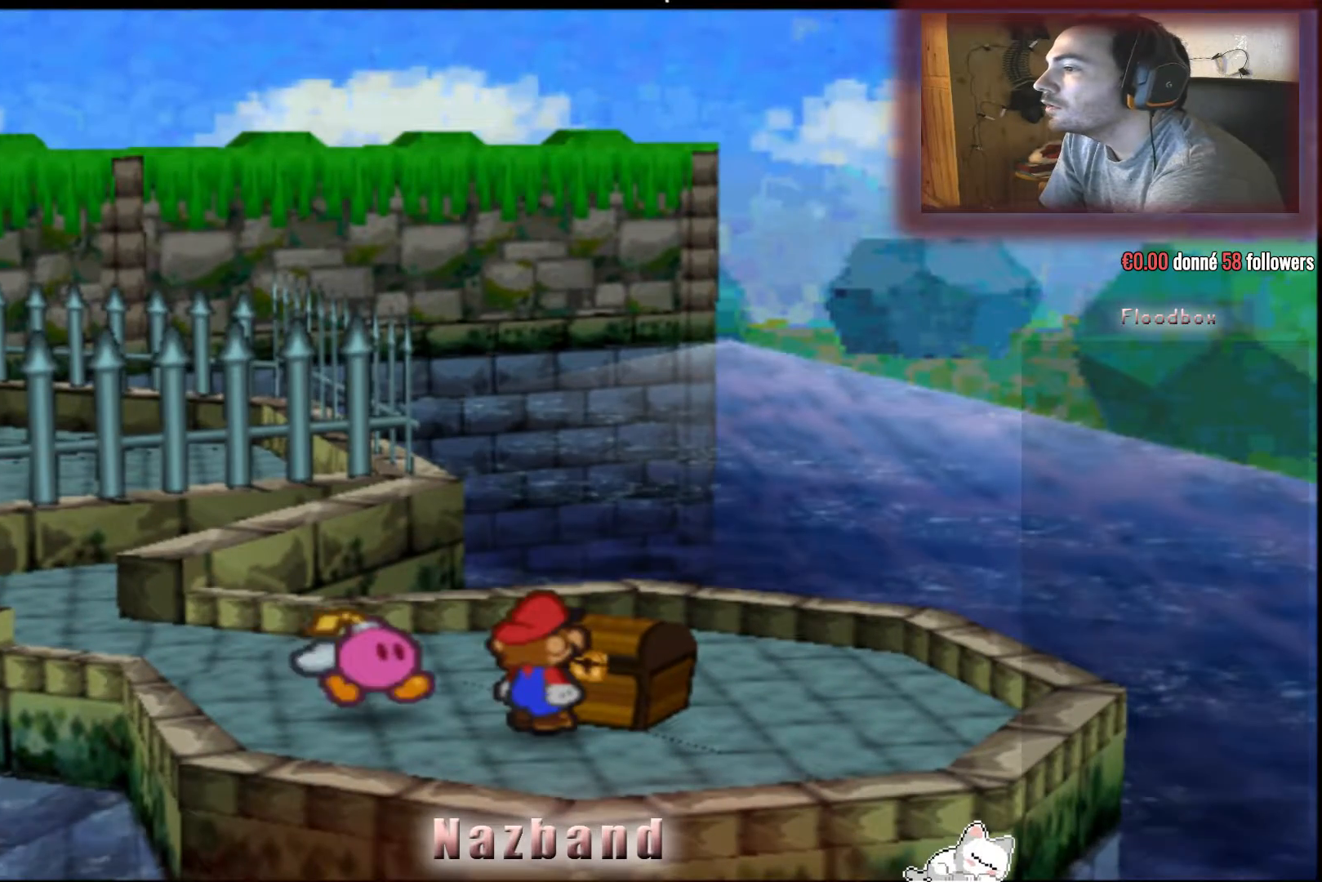
{"buttons": [], "left_stick": "center", "right_stick": "center", "events": []}
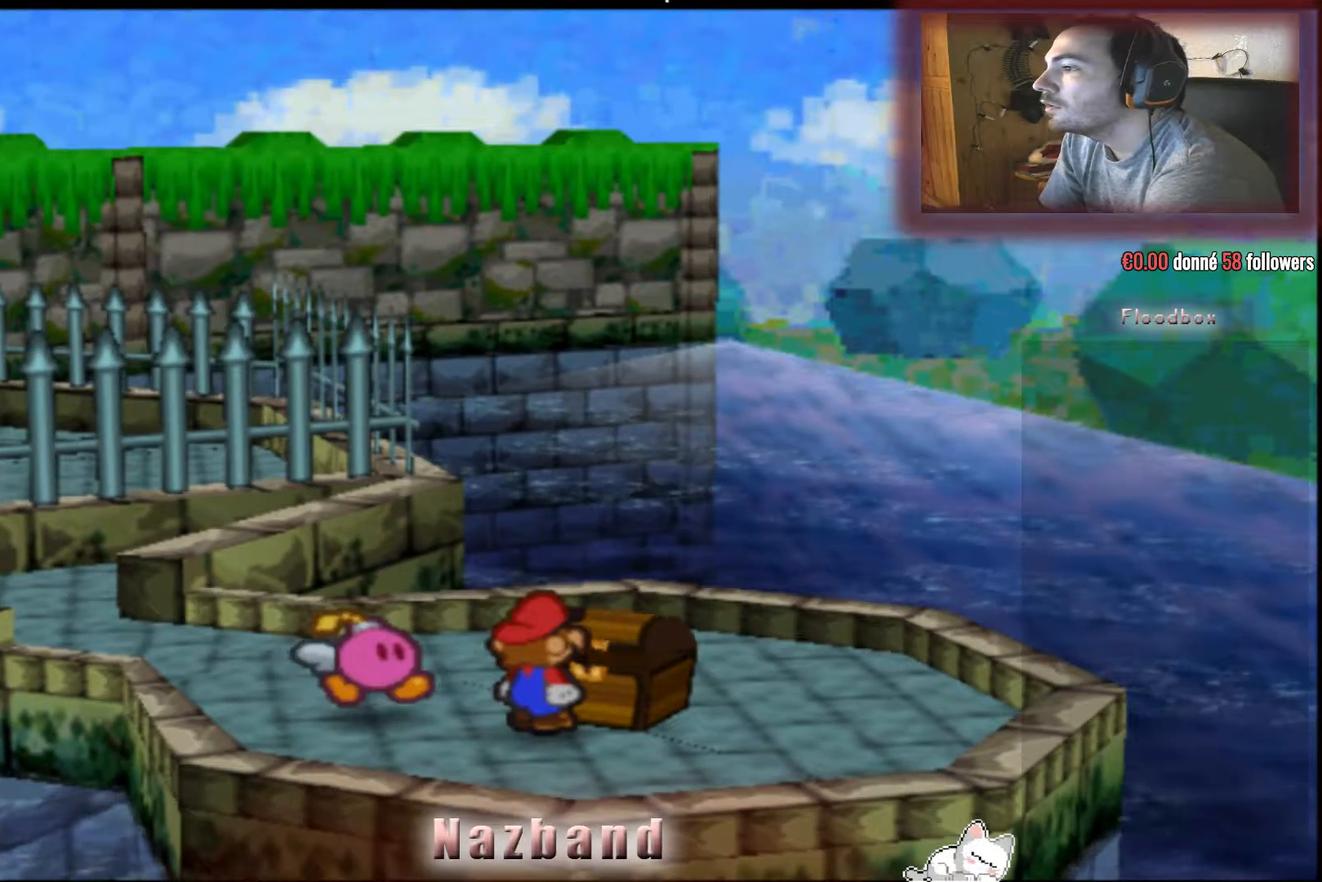
{"buttons": [], "left_stick": "center", "right_stick": "center", "events": []}
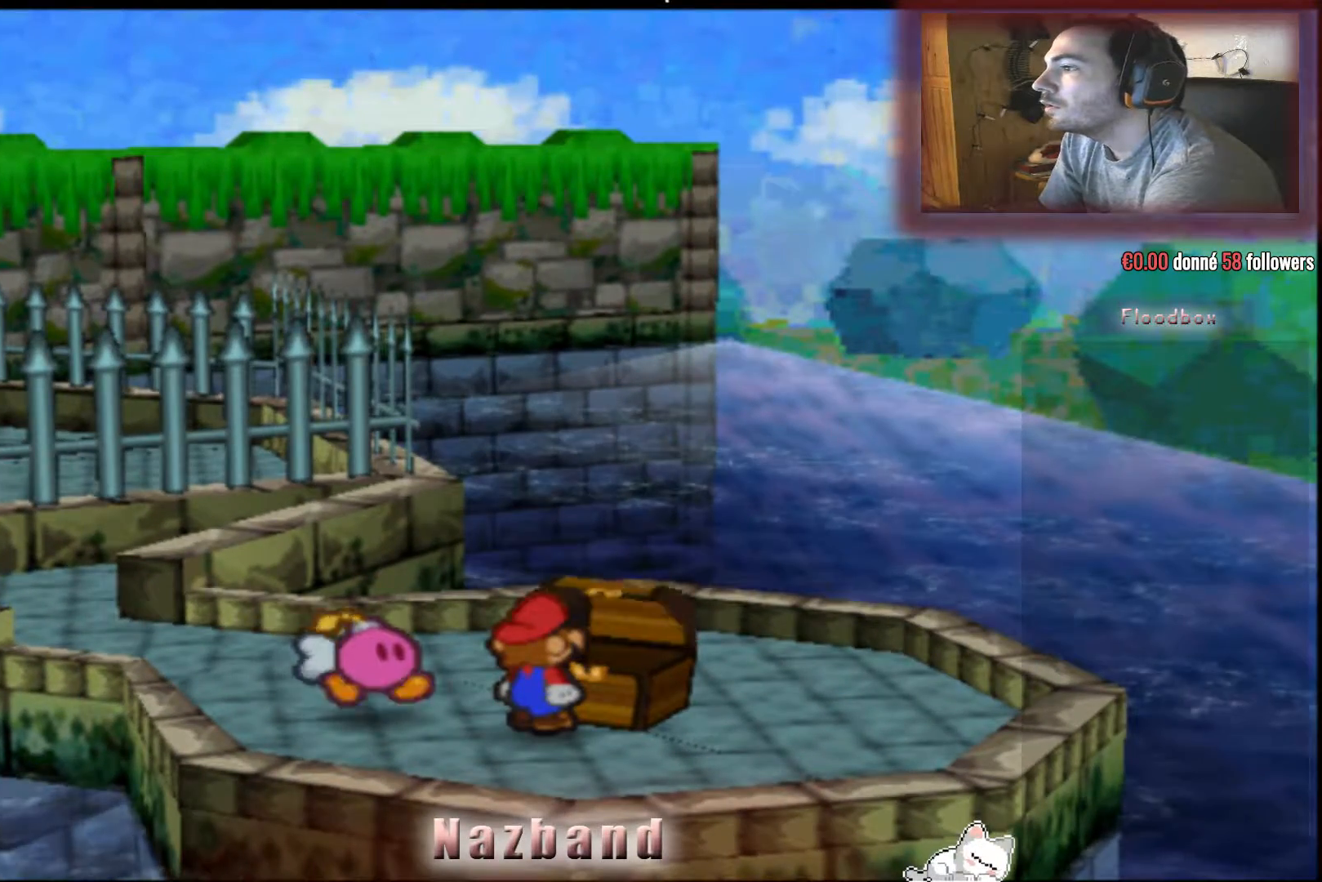
{"buttons": [], "left_stick": "center", "right_stick": "center", "events": []}
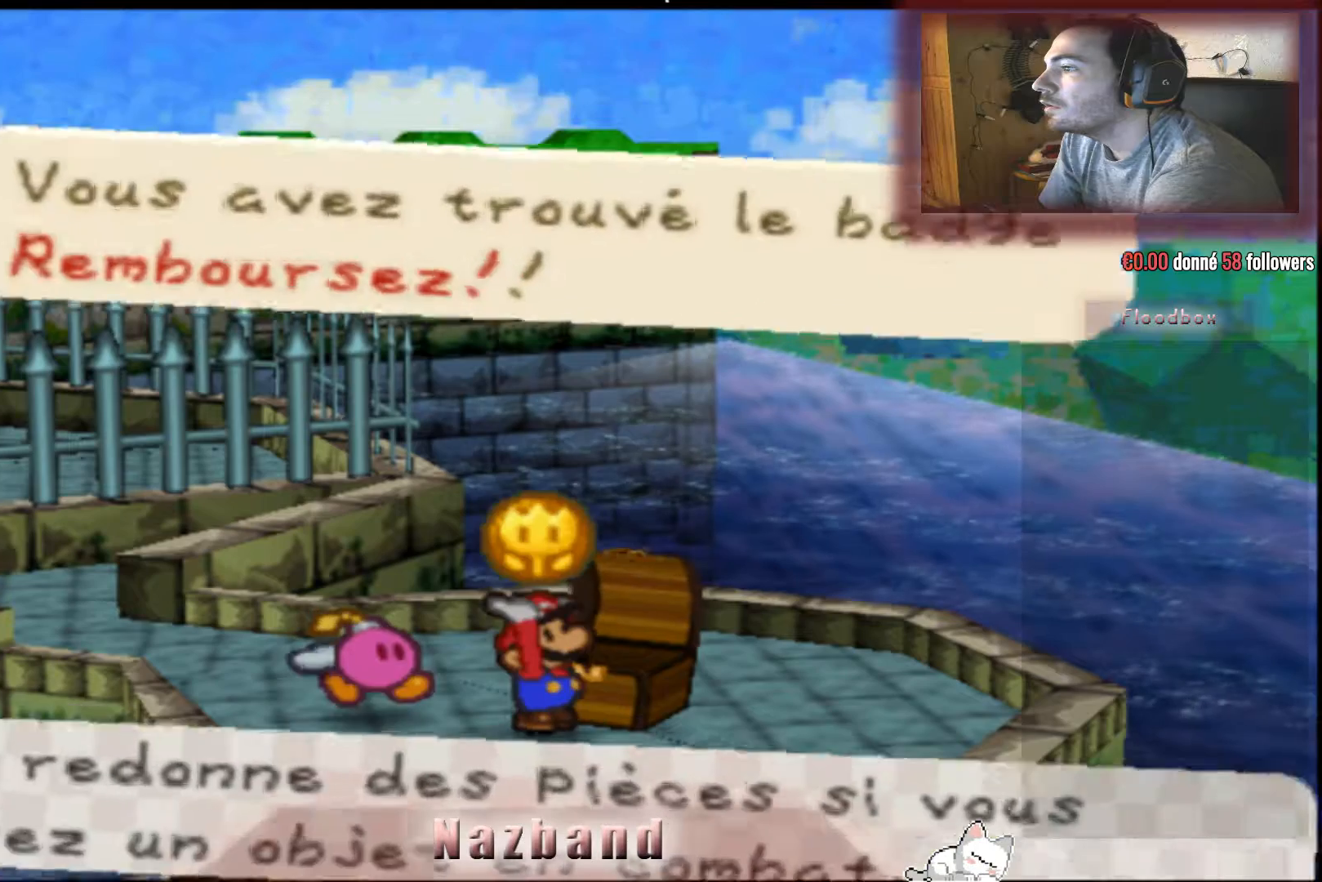
{"buttons": [], "left_stick": "center", "right_stick": "center", "events": []}
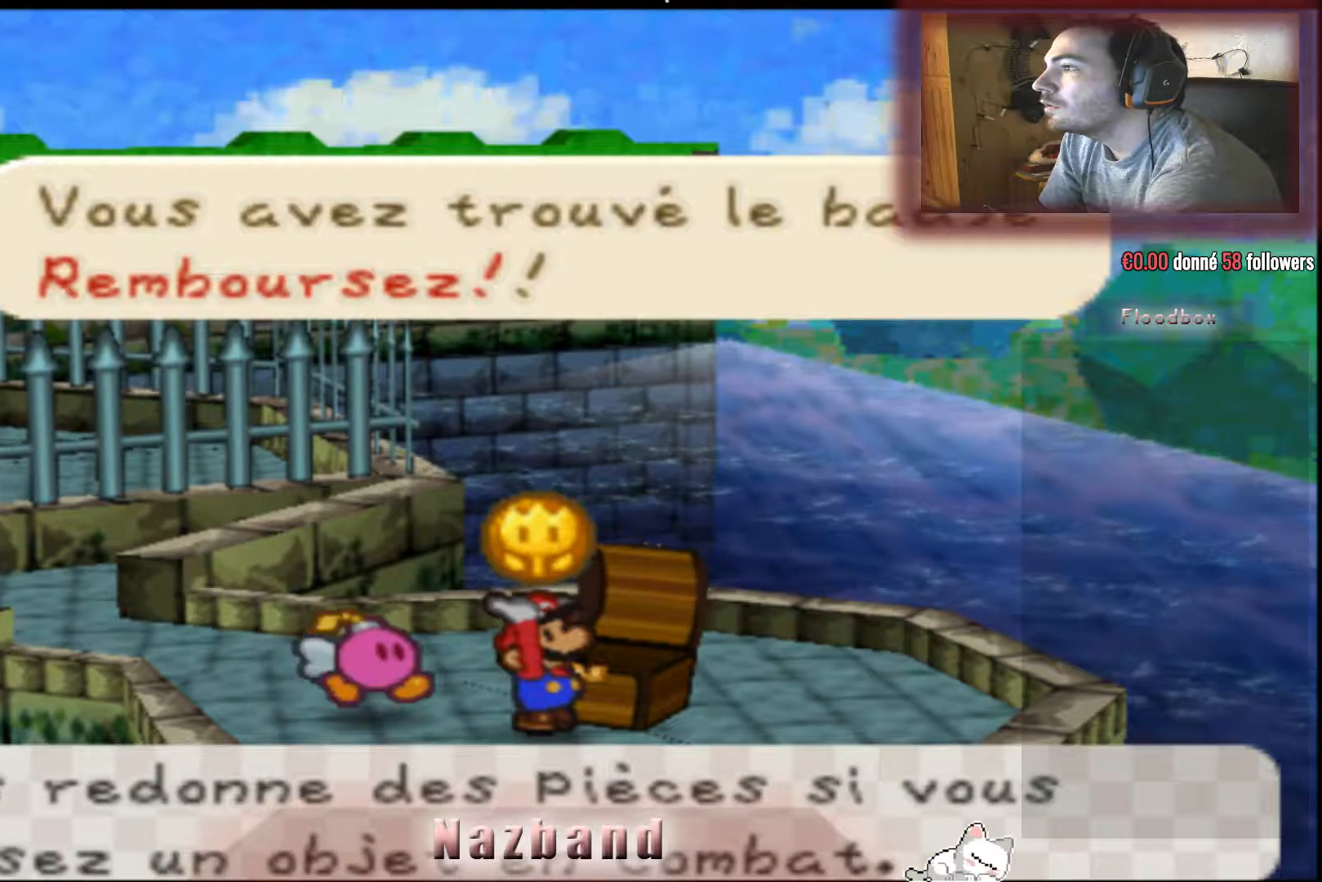
{"buttons": [], "left_stick": "center", "right_stick": "center", "events": []}
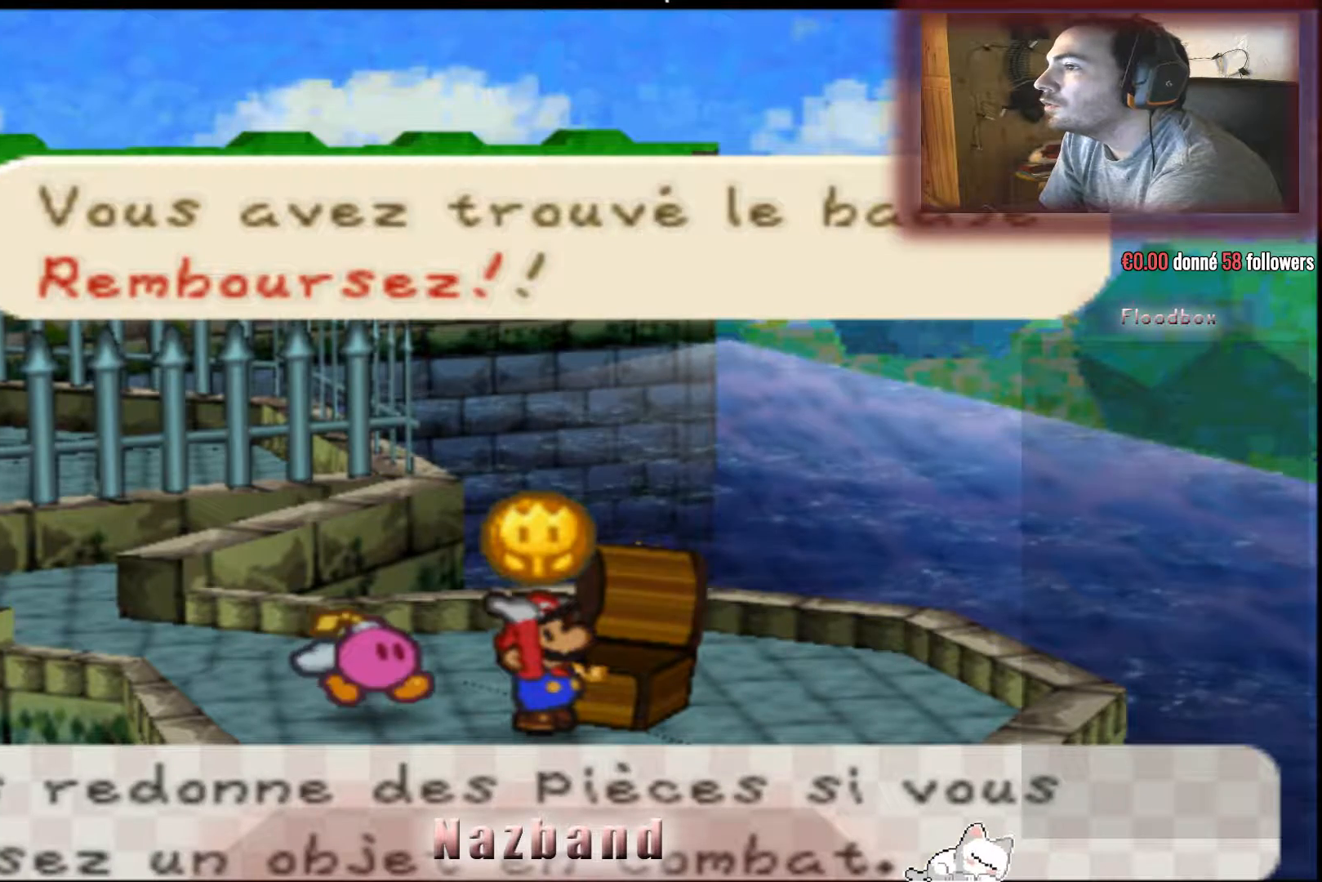
{"buttons": [], "left_stick": "center", "right_stick": "center", "events": []}
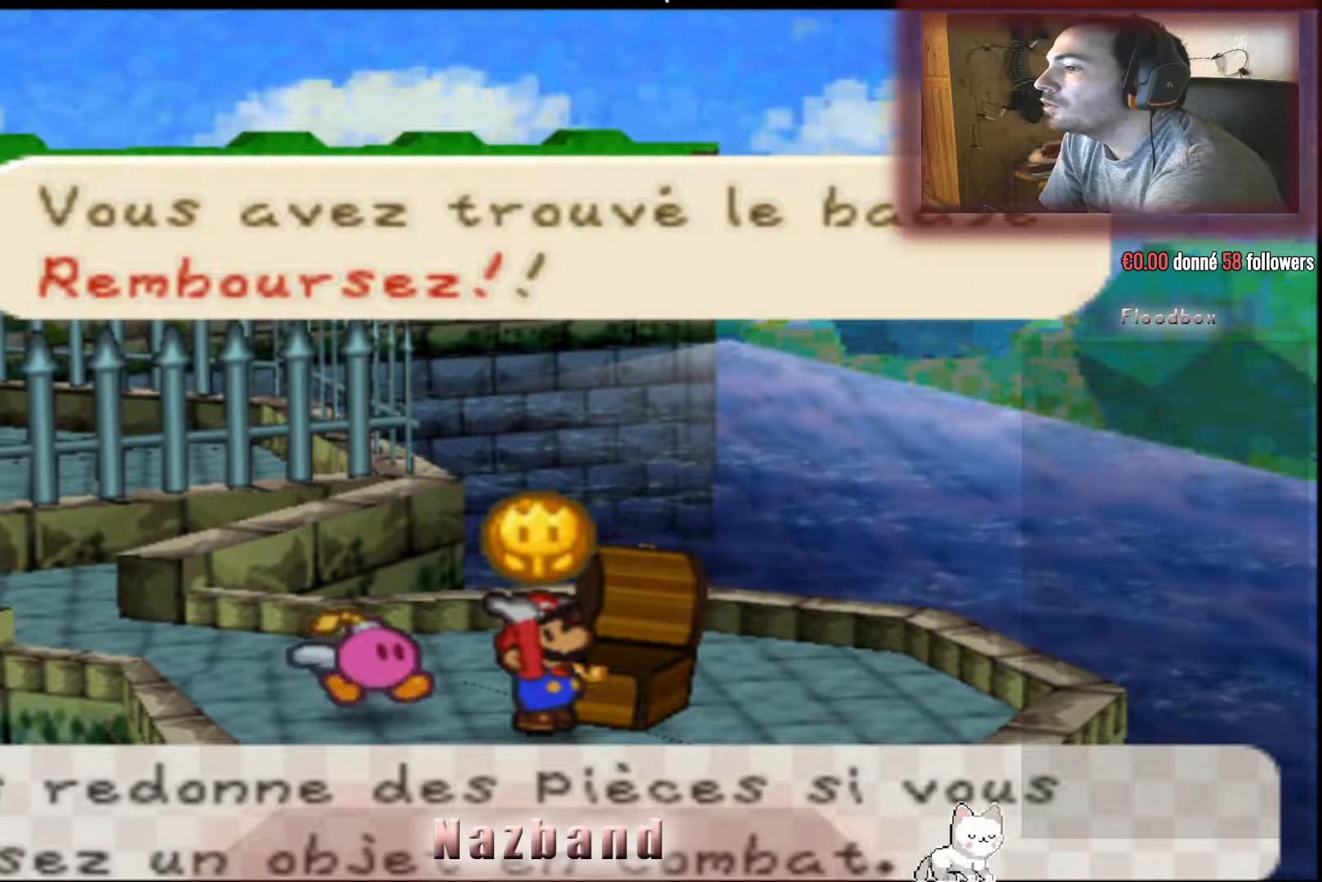
{"buttons": [], "left_stick": "center", "right_stick": "center", "events": []}
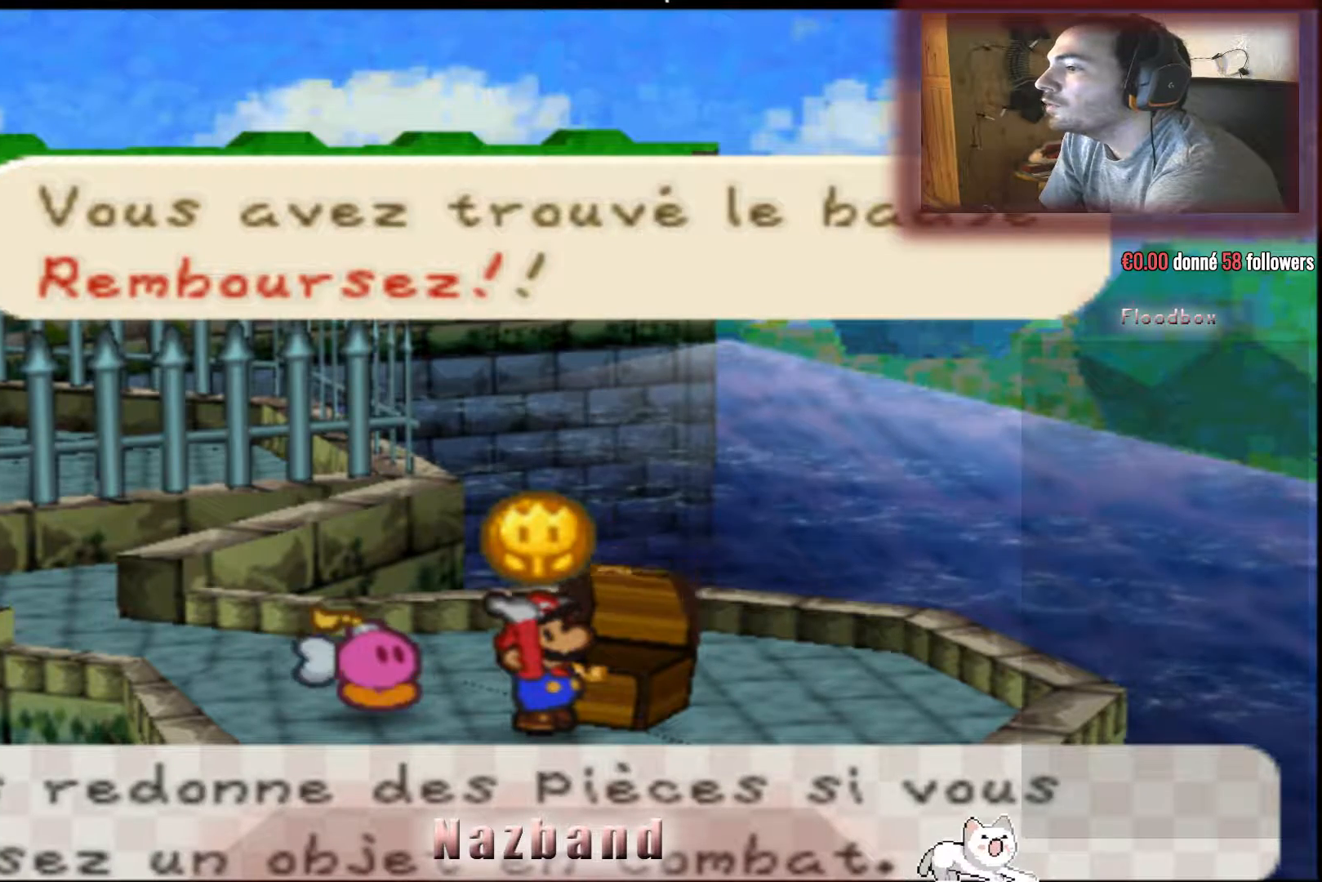
{"buttons": [], "left_stick": "center", "right_stick": "center", "events": []}
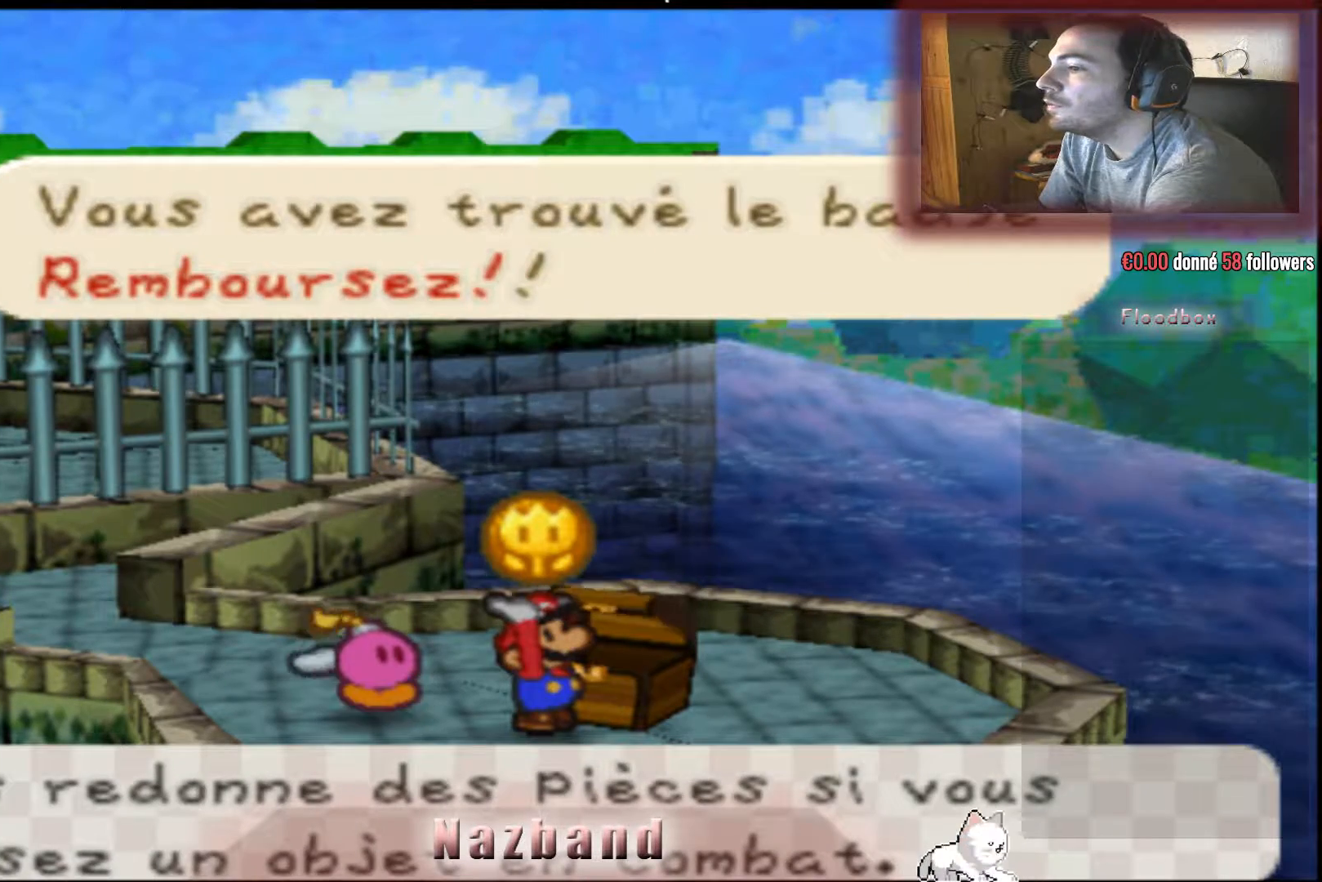
{"buttons": ["CROSS"], "left_stick": "center", "right_stick": "center", "events": [[400, "CROSS", "down"]]}
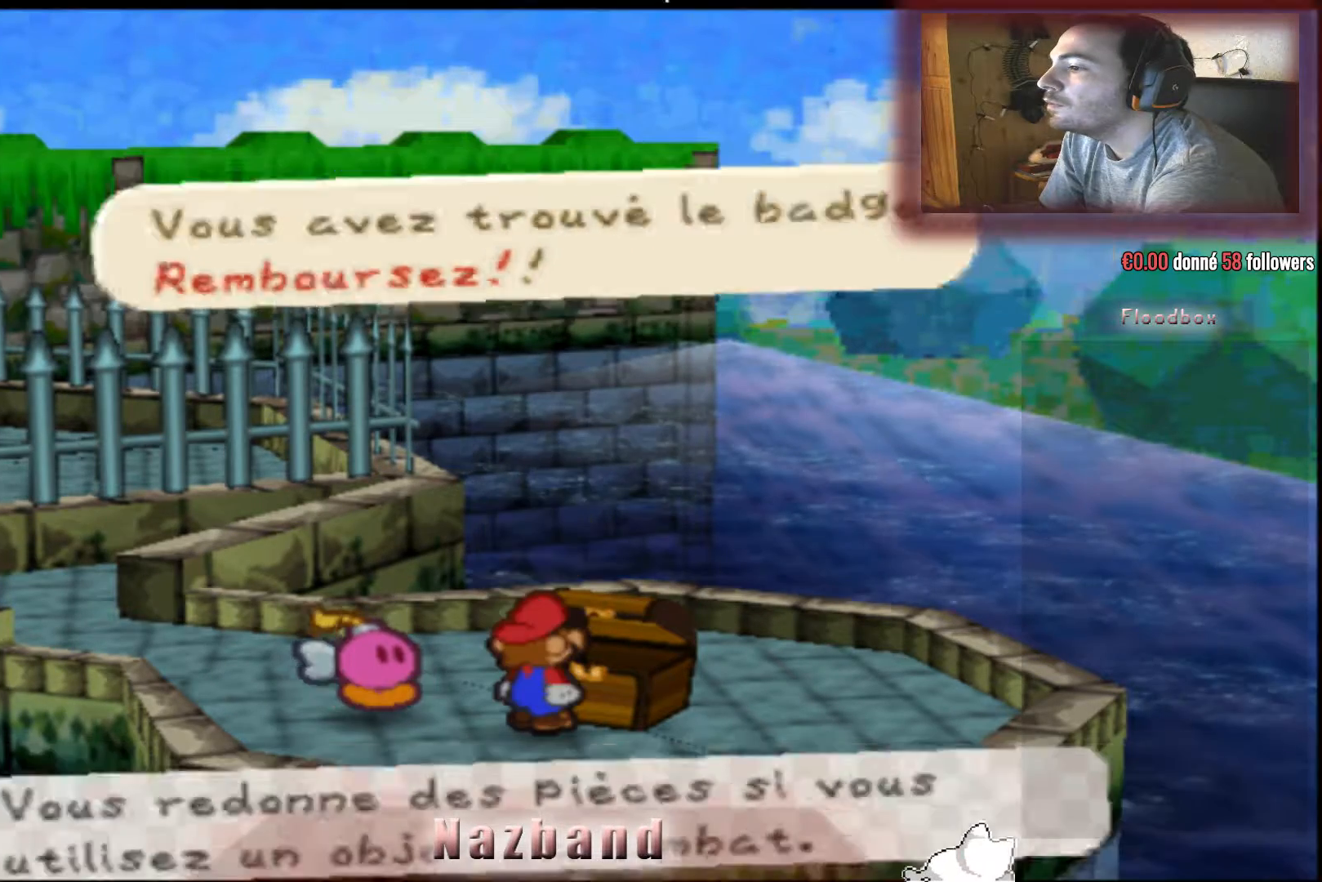
{"buttons": [], "left_stick": "up-left", "right_stick": "center", "events": [[67, "CROSS", "up"], [167, "left_stick", "left"], [267, "left_stick", "up-left"]]}
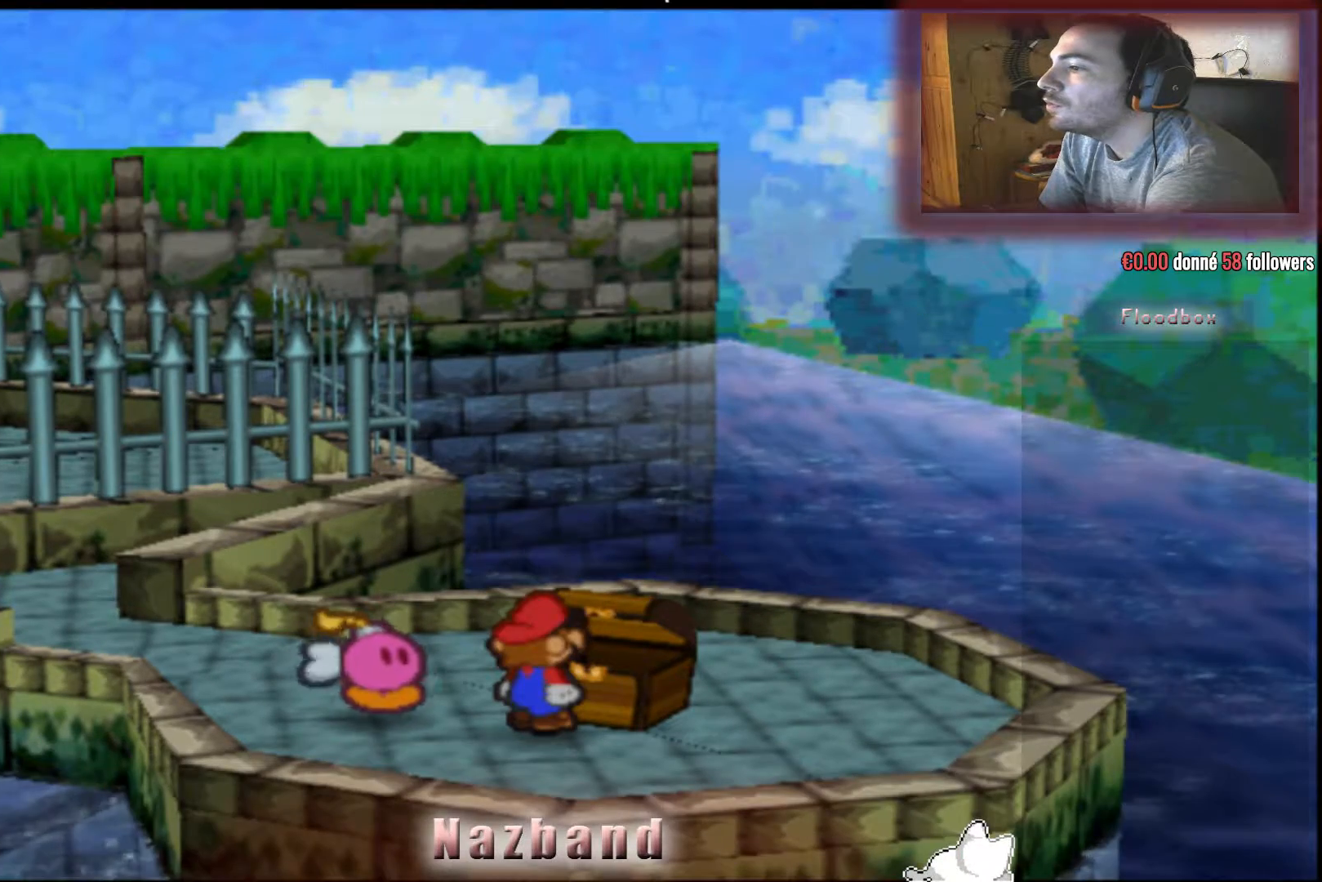
{"buttons": [], "left_stick": "left", "right_stick": "center", "events": [[334, "left_stick", "left"]]}
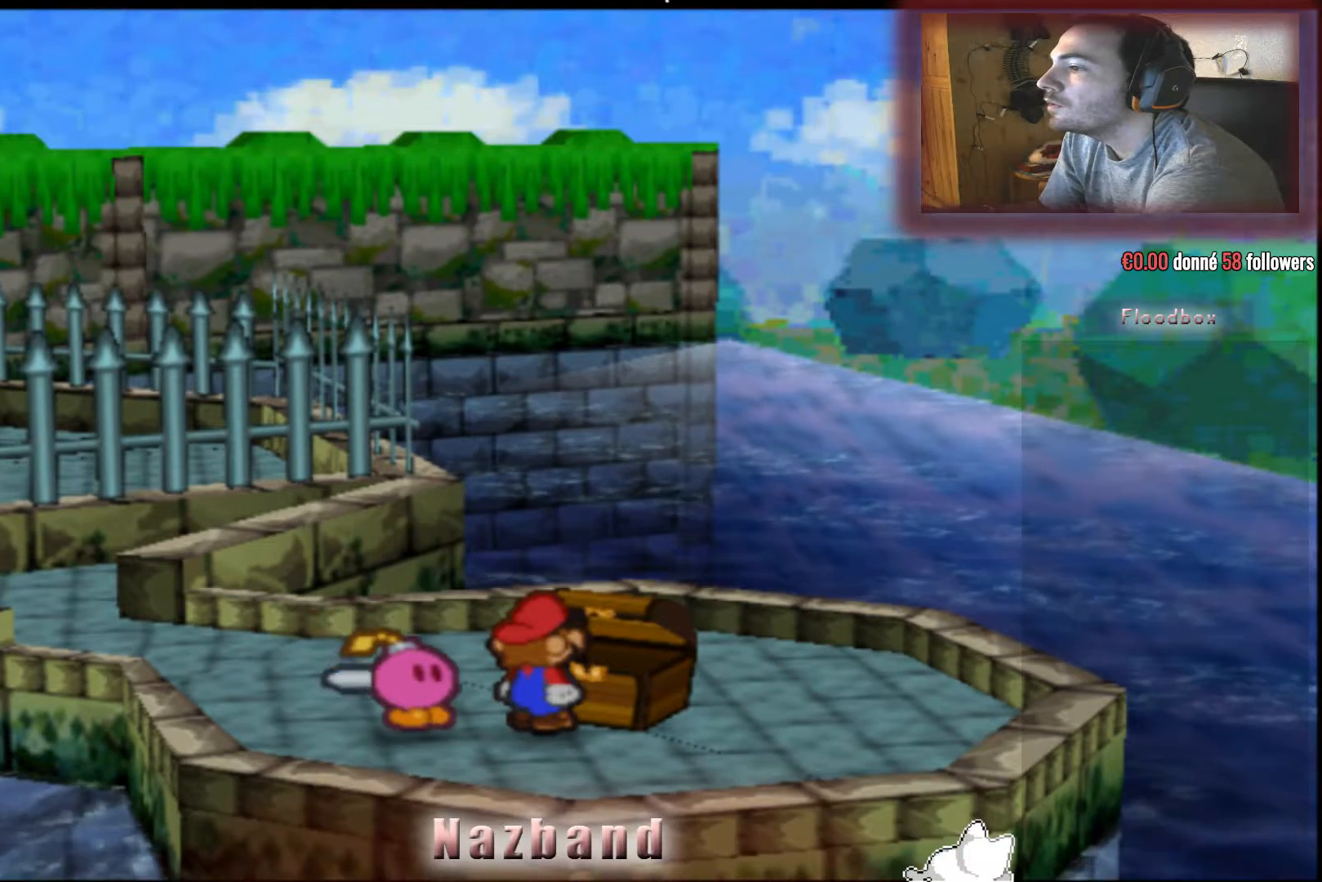
{"buttons": [], "left_stick": "left", "right_stick": "center", "events": []}
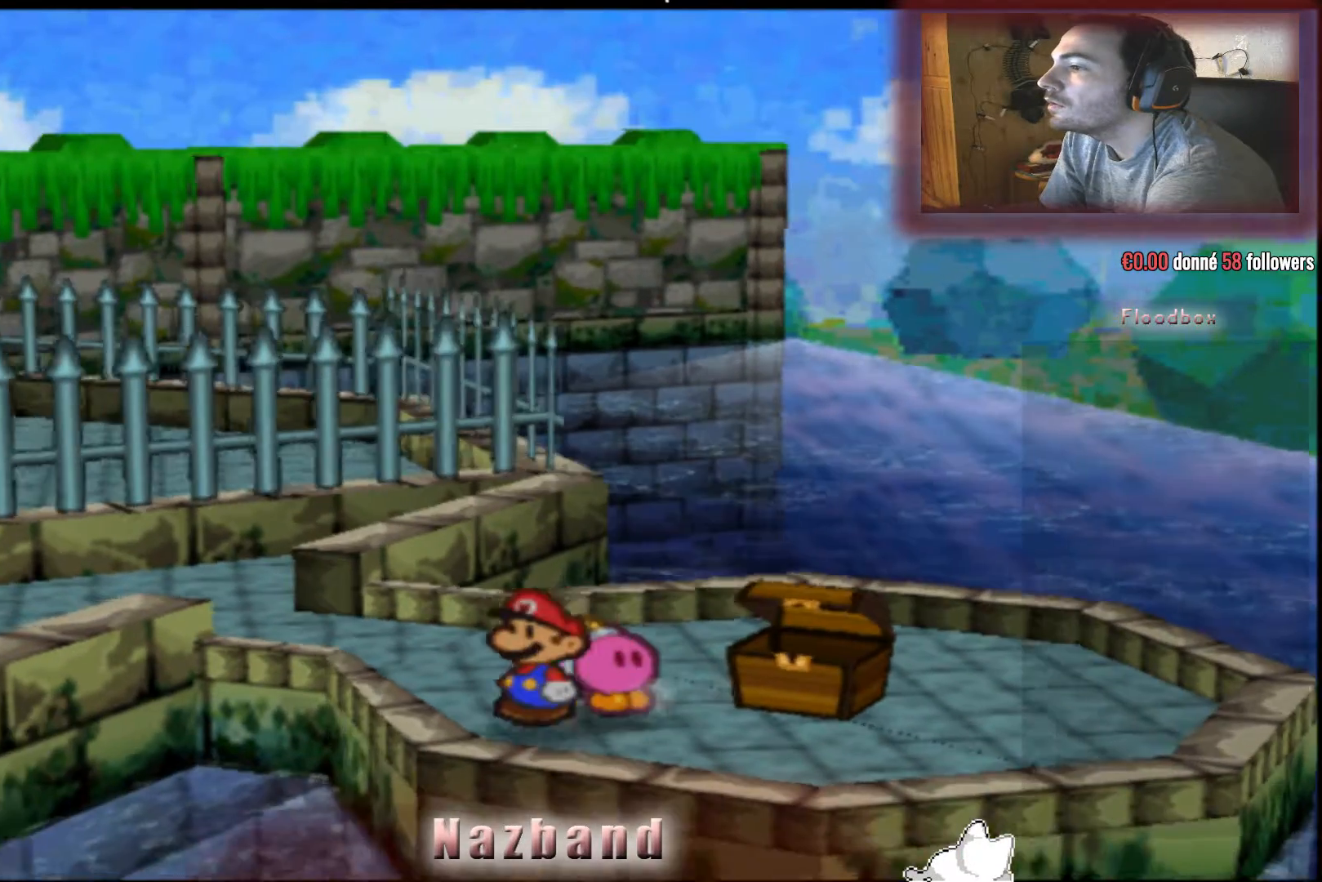
{"buttons": [], "left_stick": "up-left", "right_stick": "center", "events": [[33, "left_stick", "up-left"]]}
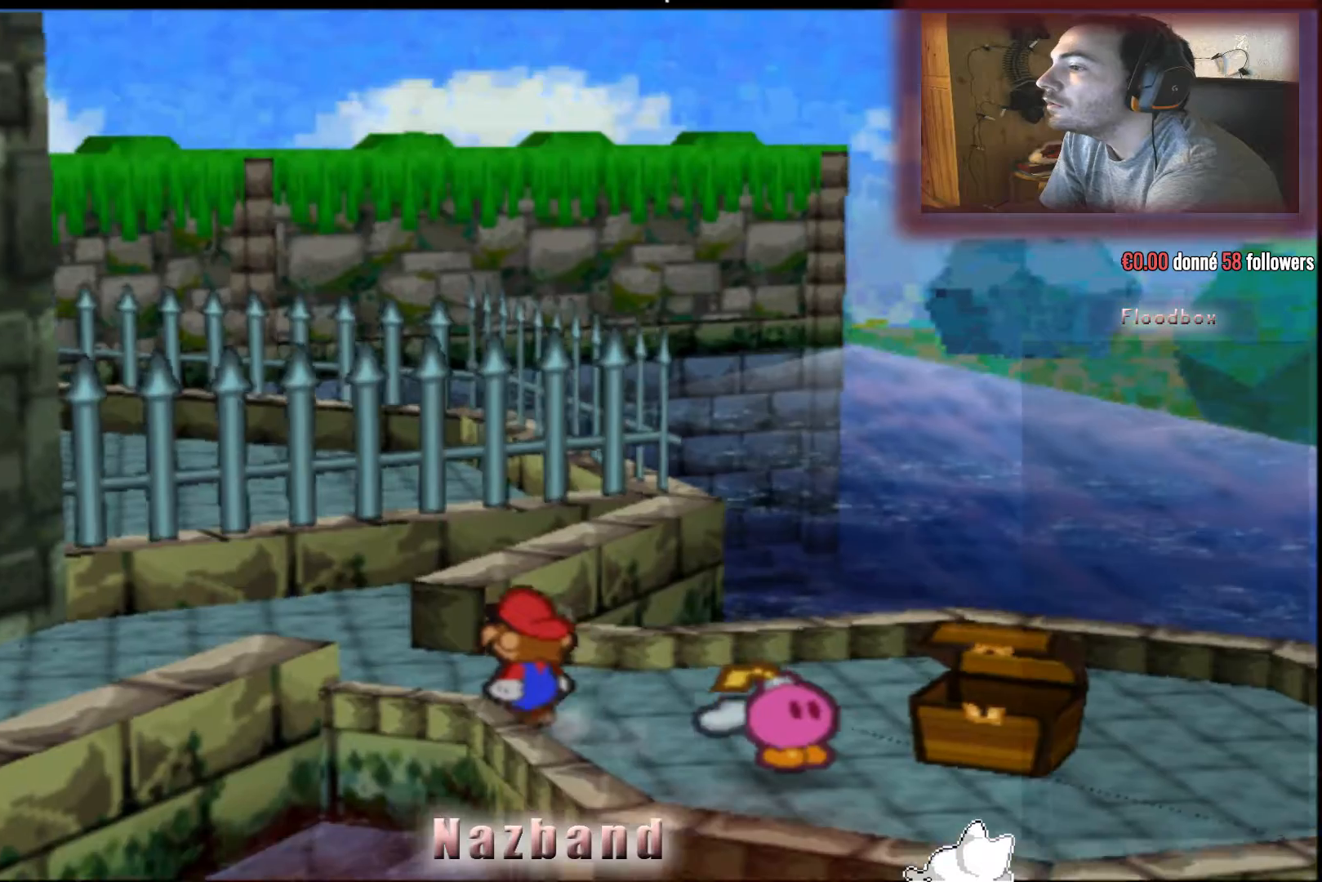
{"buttons": [], "left_stick": "up-left", "right_stick": "center", "events": []}
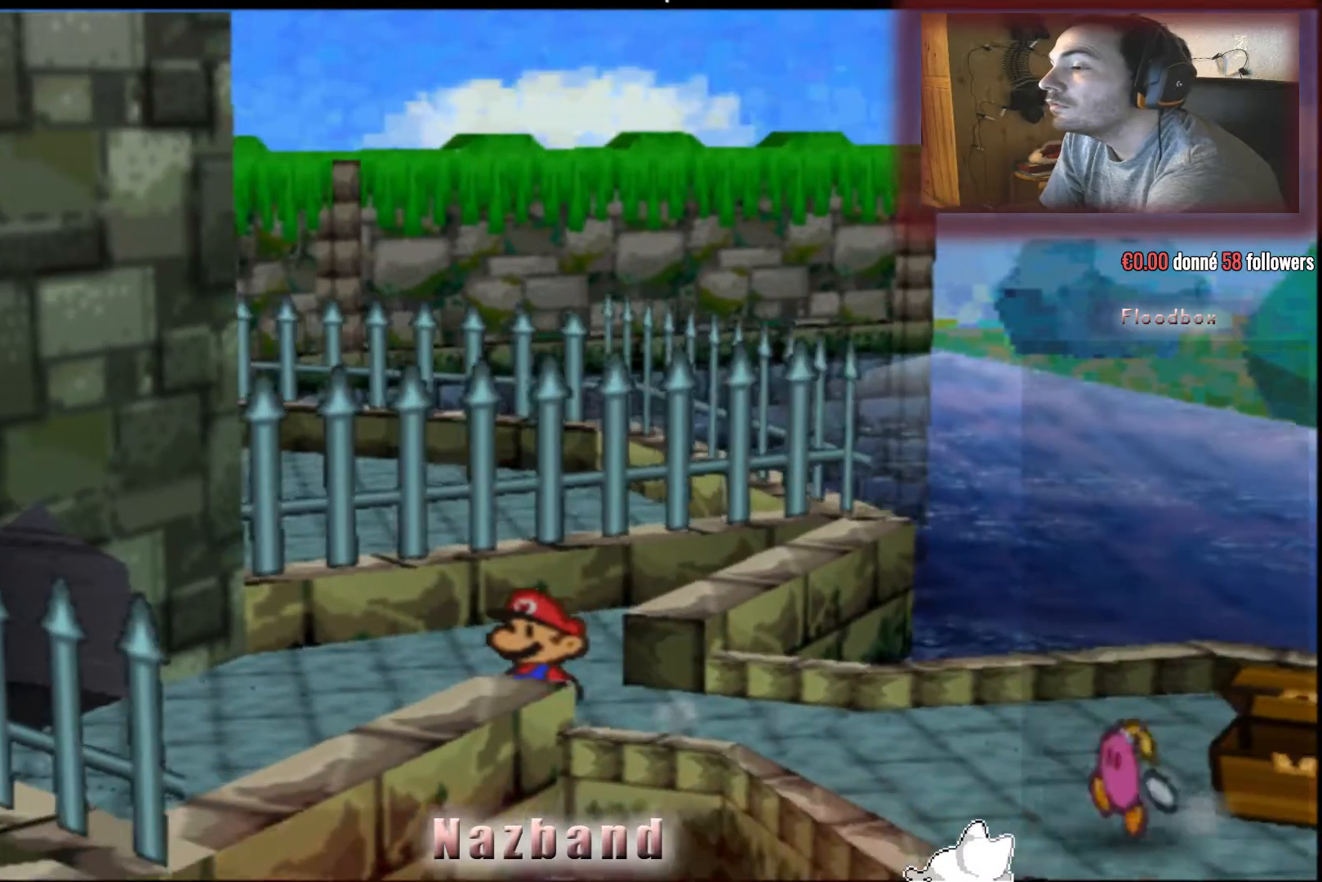
{"buttons": [], "left_stick": "left", "right_stick": "center", "events": [[33, "left_stick", "left"]]}
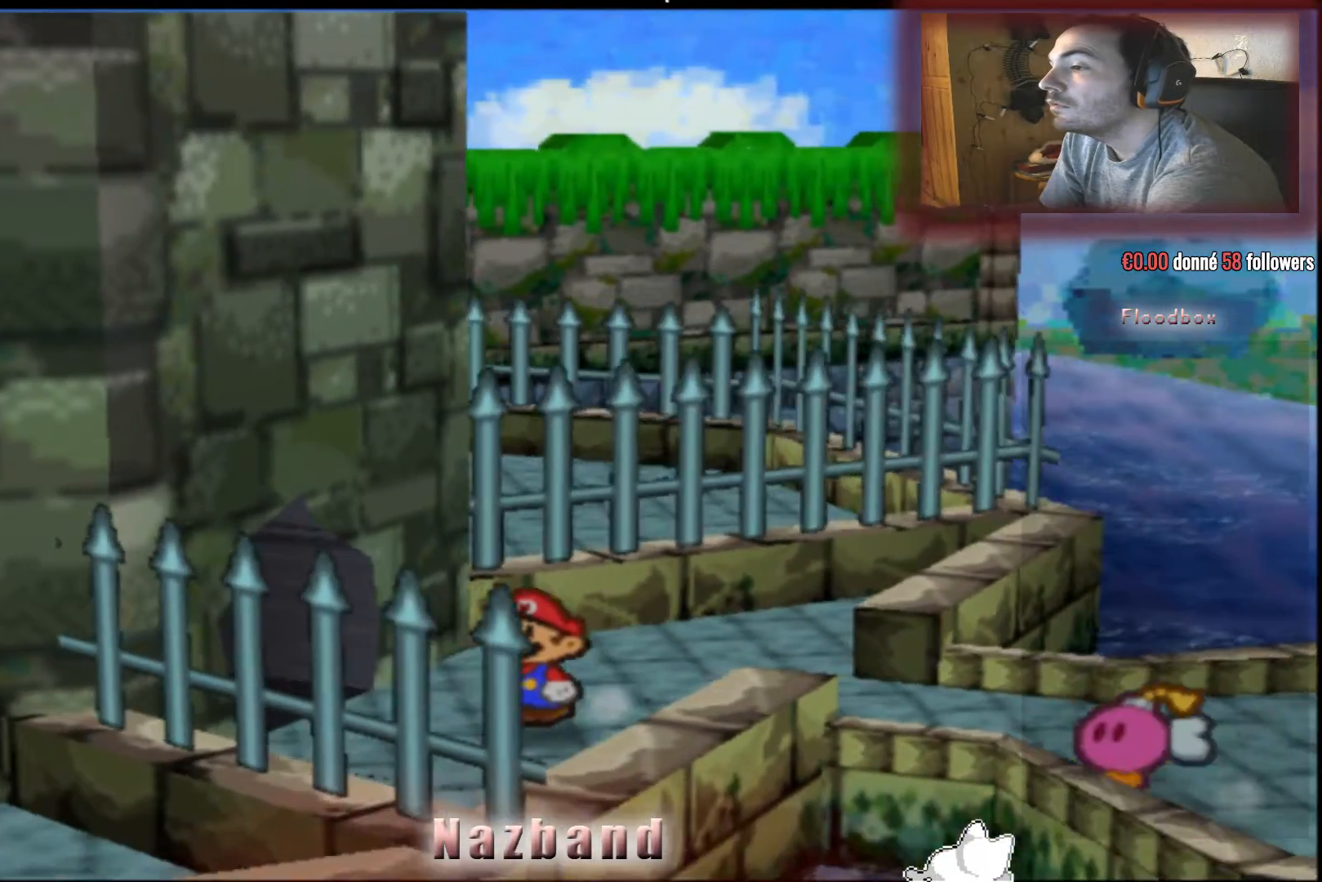
{"buttons": [], "left_stick": "up-left", "right_stick": "center"}
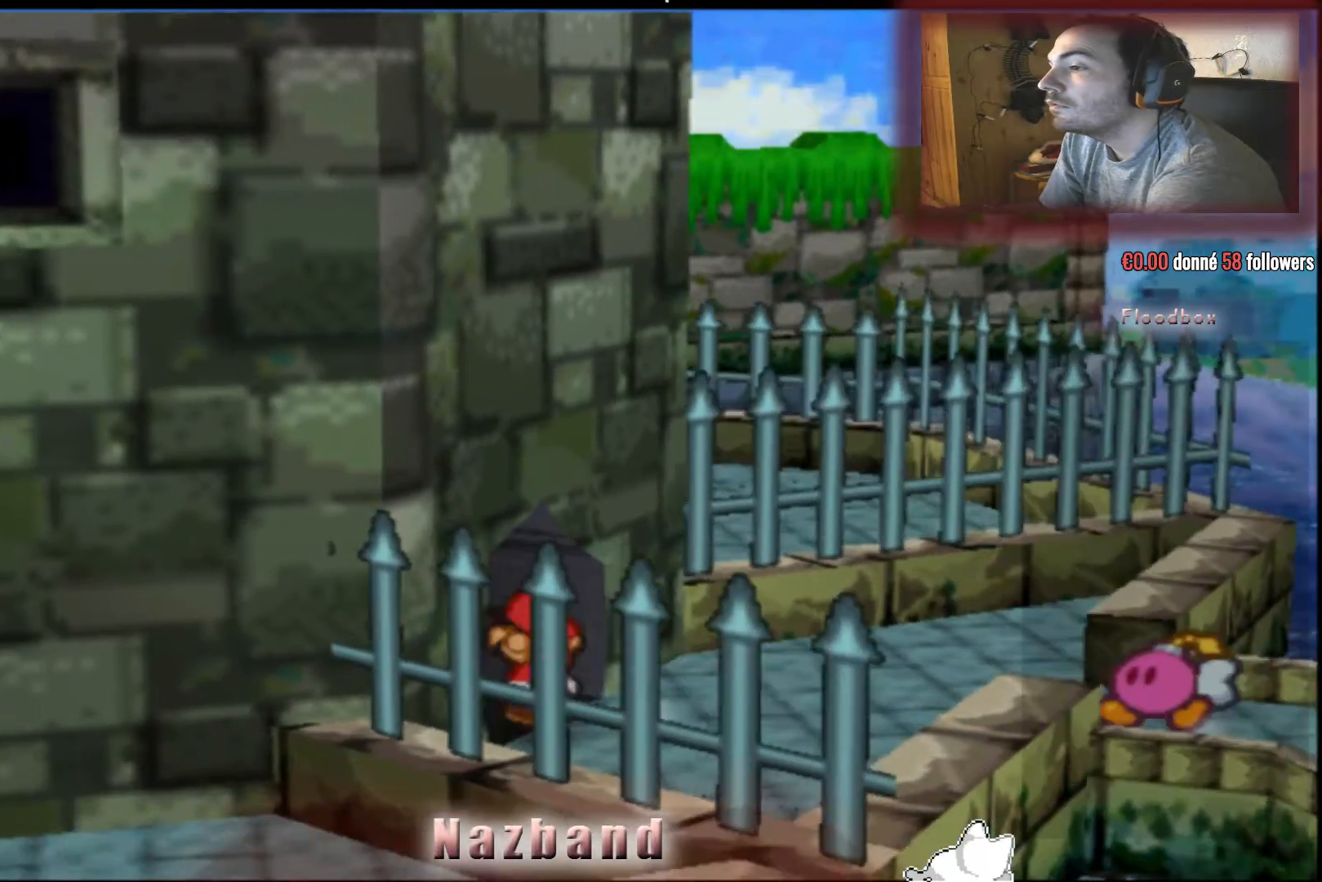
{"buttons": [], "left_stick": "center", "right_stick": "center", "events": [[334, "left_stick", "center"]]}
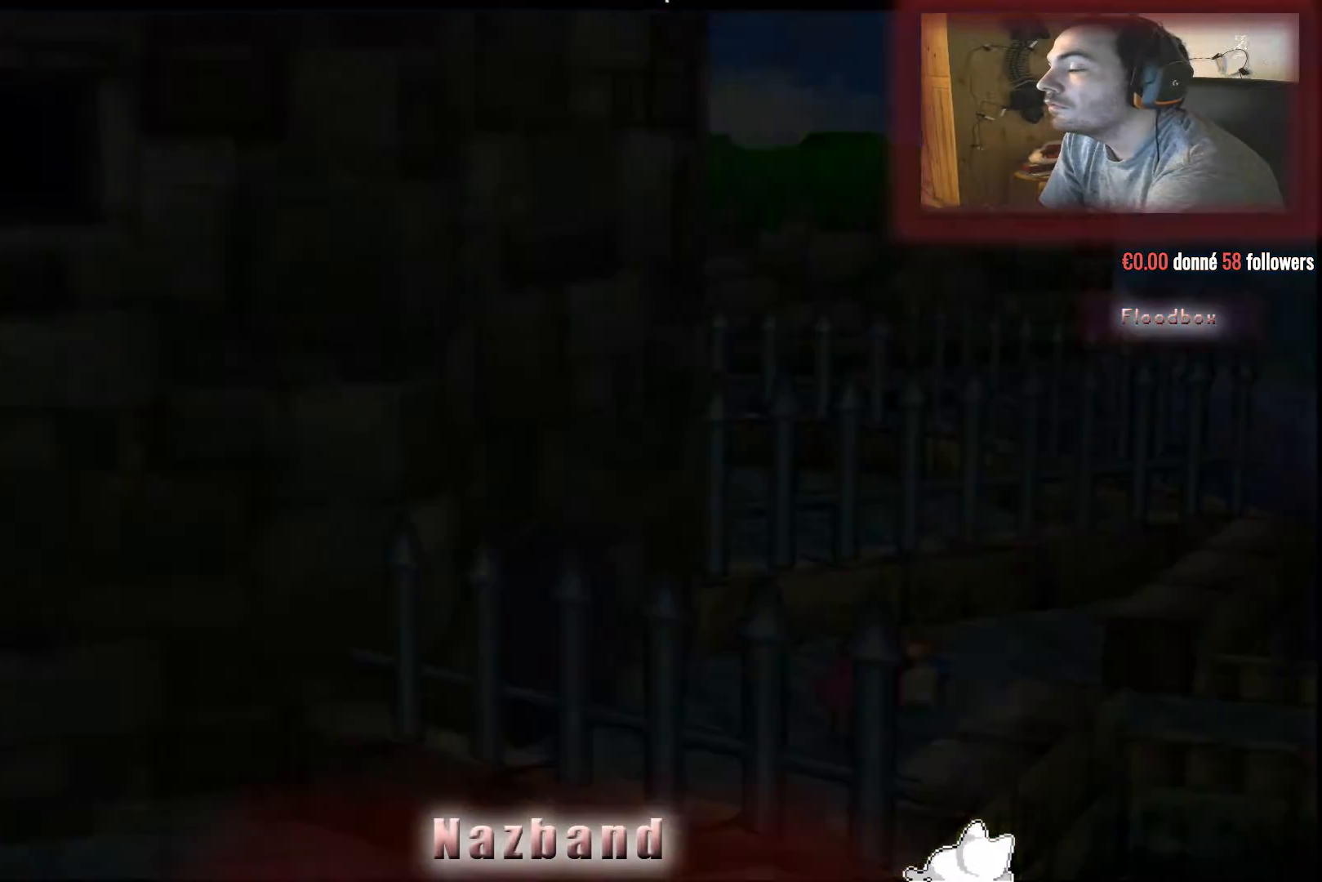
{"buttons": [], "left_stick": "center", "right_stick": "center", "events": []}